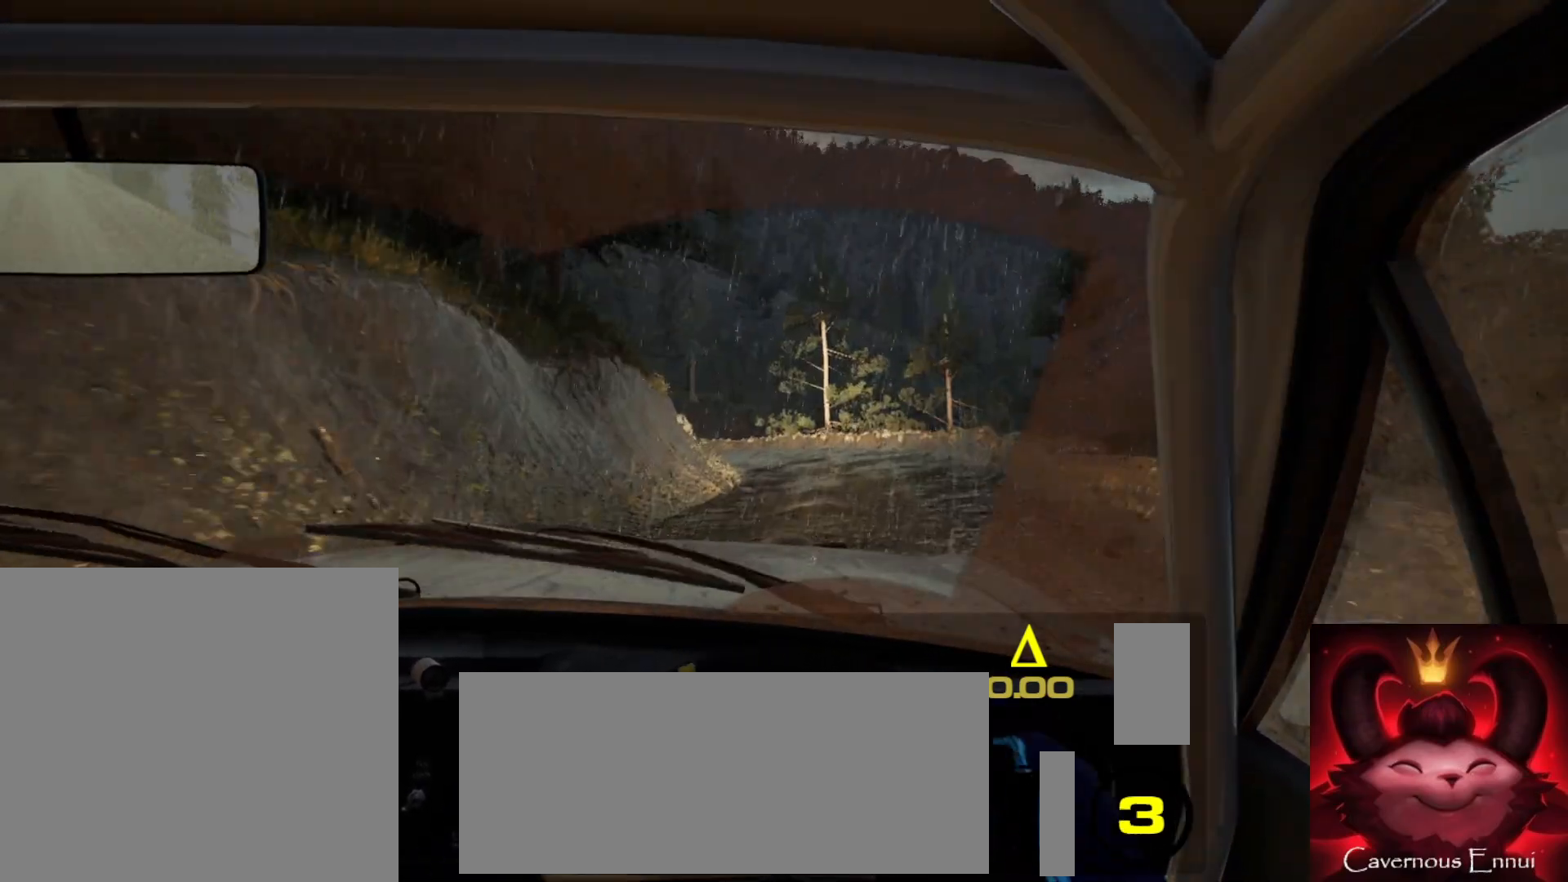
Gameplay with a controller (Xbox layout); each line is a JSON object with the inputs held at the frame after it. "events" lists button and stick changes between this image and that frame as [ms after this image, input, new state], when the widget could be followed in between.
{"buttons": [], "left_stick": "center", "right_stick": "center", "events": [[33, "left_stick", "center"], [183, "right_stick", "up"], [300, "right_stick", "center"], [367, "L2", "down"], [467, "L2", "up"]]}
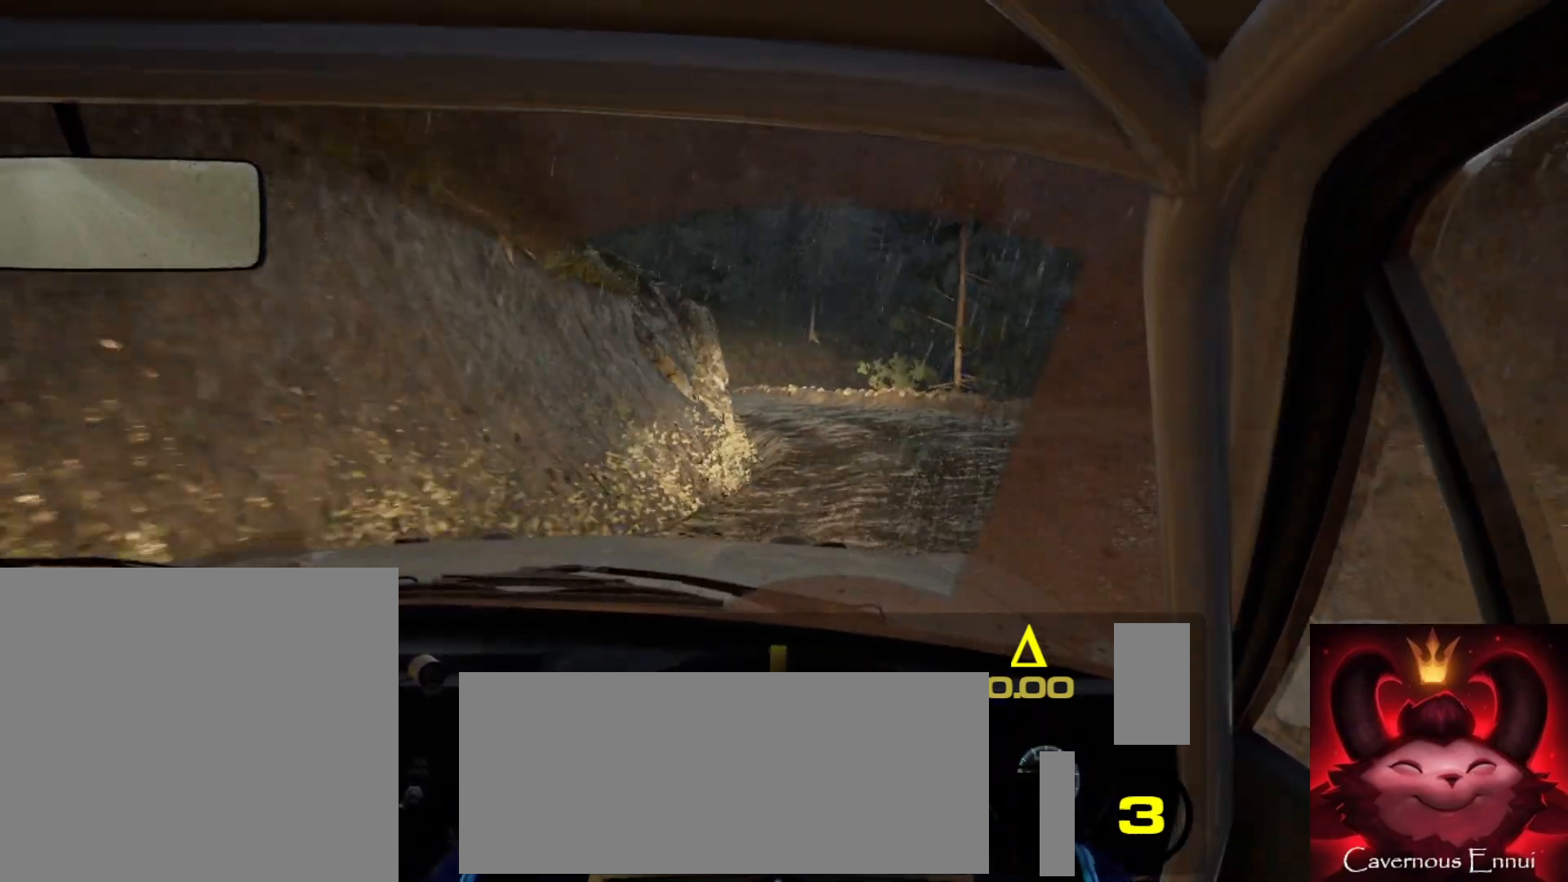
{"buttons": [], "left_stick": "center", "right_stick": "center", "events": [[183, "L2", "down"], [233, "left_stick", "left"], [317, "L1", "down"], [317, "L2", "up"], [417, "L1", "up"], [500, "left_stick", "center"]]}
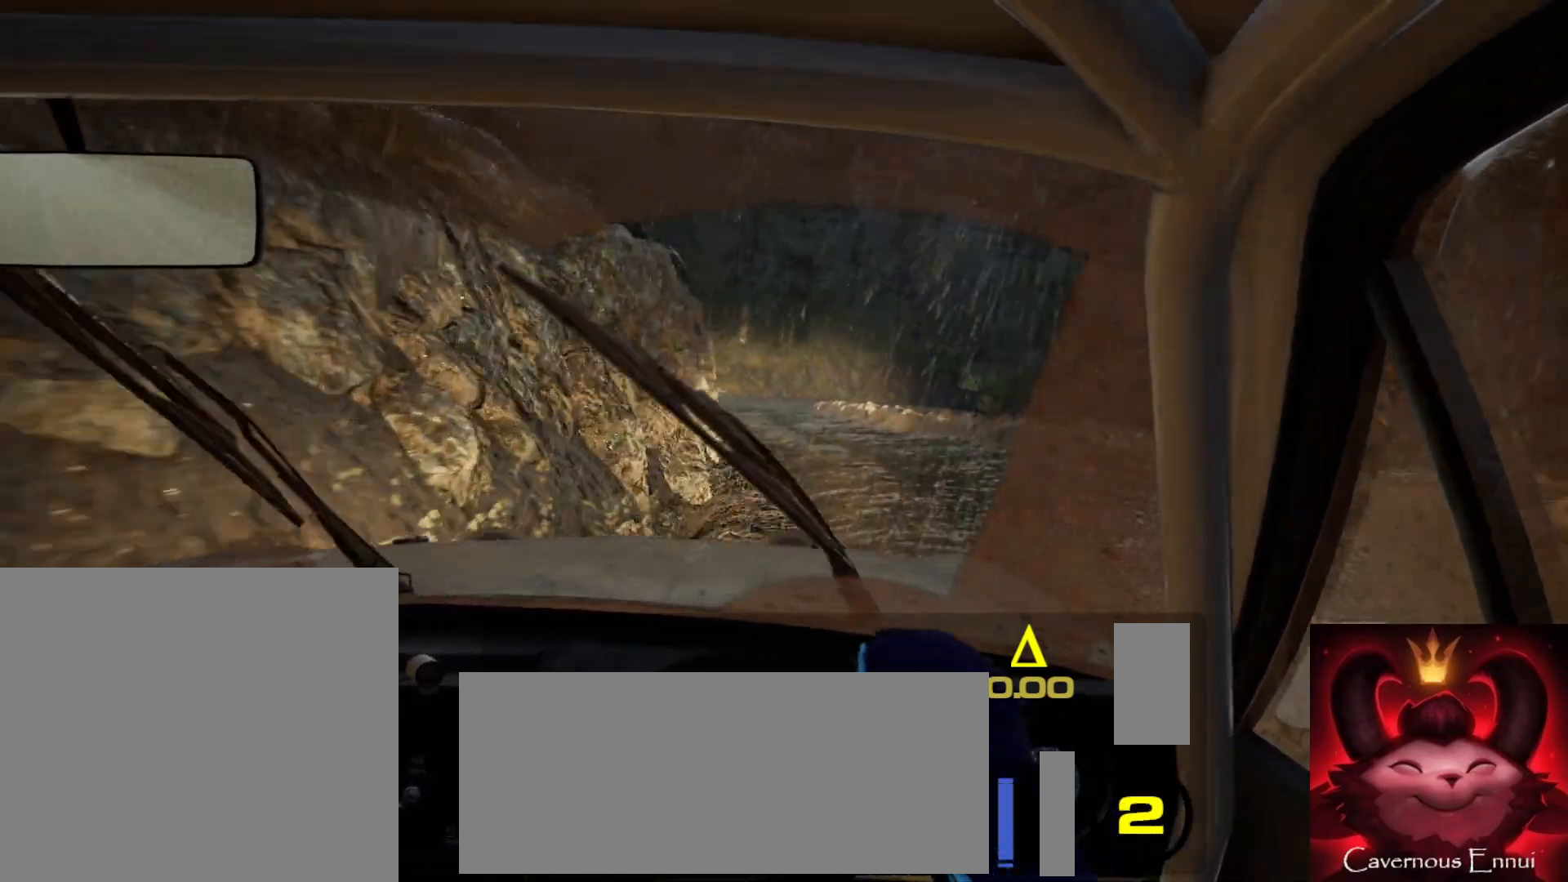
{"buttons": [], "left_stick": "center", "right_stick": "up", "events": [[267, "left_stick", "right"], [367, "right_stick", "up"], [450, "left_stick", "center"]]}
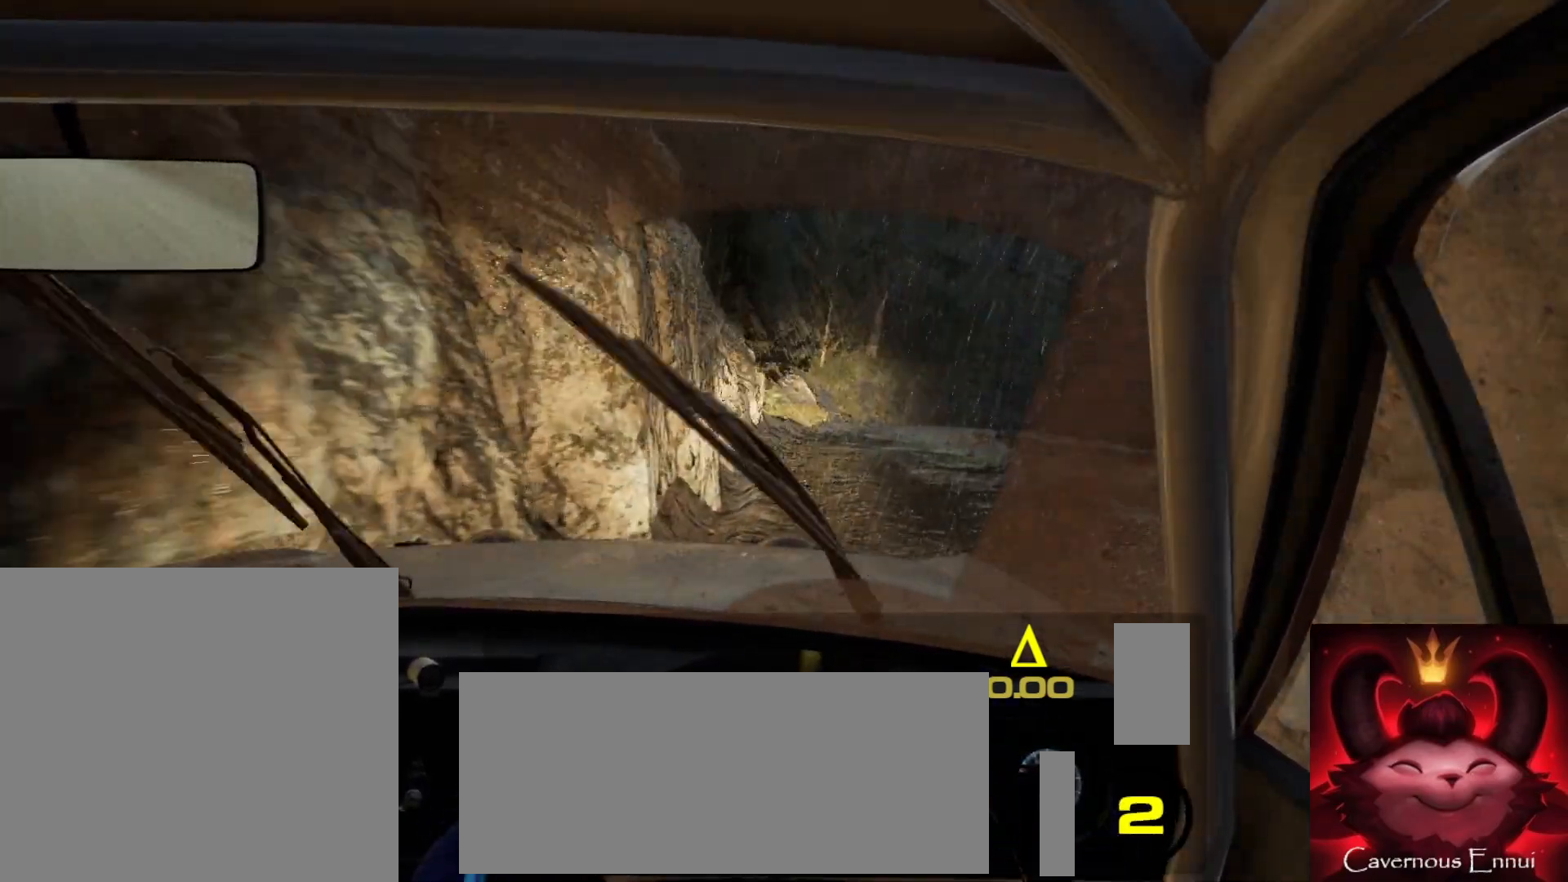
{"buttons": [], "left_stick": "center", "right_stick": "up", "events": [[100, "left_stick", "right"], [333, "R1", "down"], [333, "left_stick", "center"], [400, "R1", "up"]]}
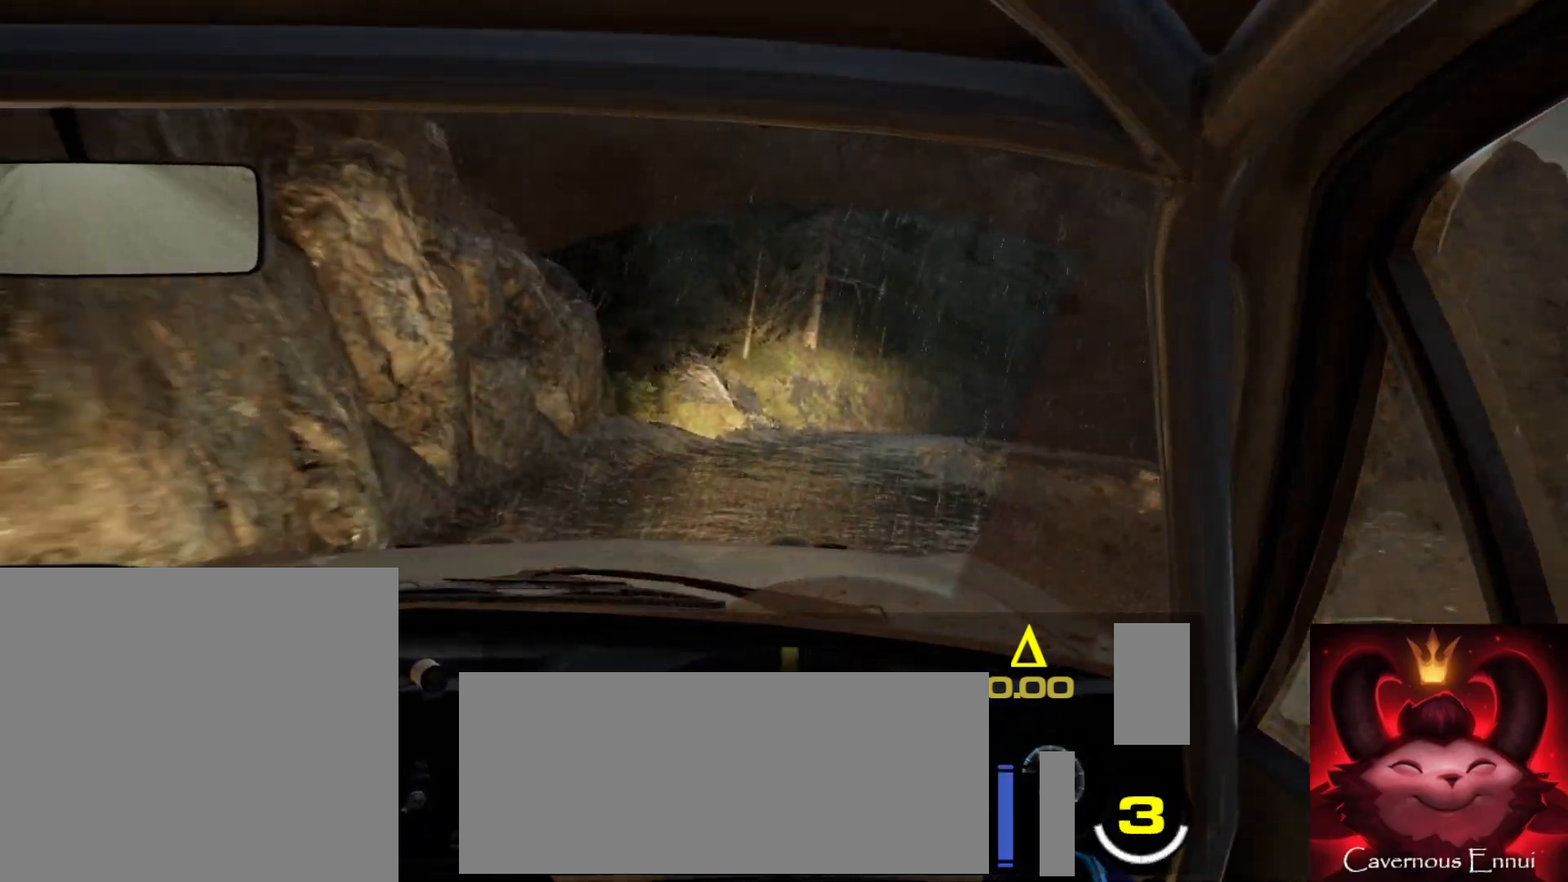
{"buttons": [], "left_stick": "center", "right_stick": "up", "events": [[67, "left_stick", "right"], [267, "right_stick", "center"], [317, "left_stick", "center"], [450, "right_stick", "up"]]}
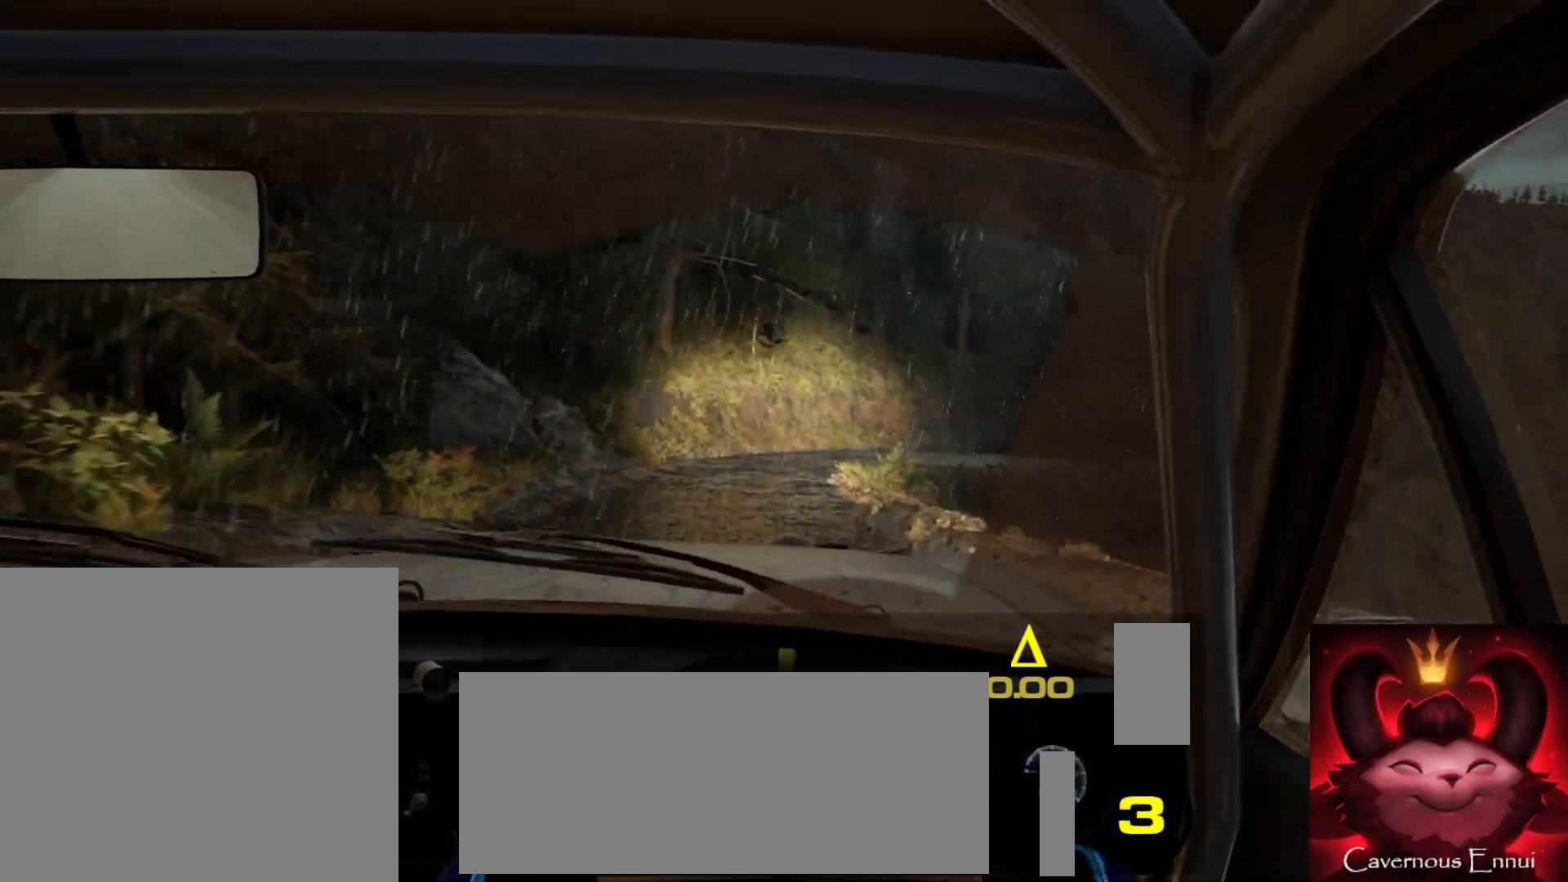
{"buttons": ["L2"], "left_stick": "center", "right_stick": "center", "events": [[67, "left_stick", "down-left"], [233, "left_stick", "center"], [250, "right_stick", "center"], [400, "L2", "down"]]}
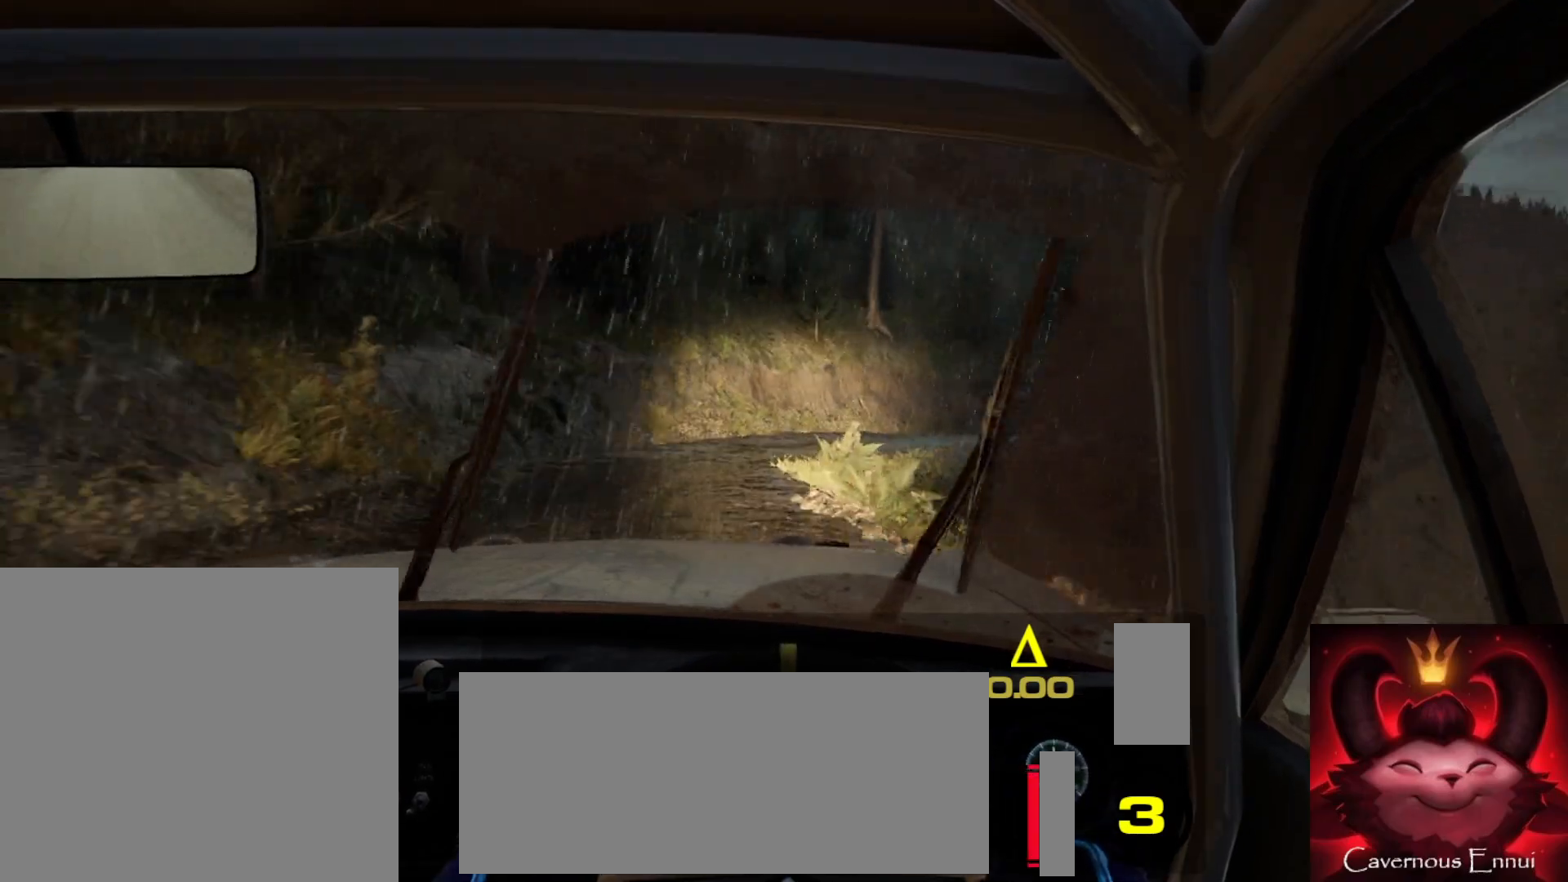
{"buttons": [], "left_stick": "down-left", "right_stick": "center", "events": [[67, "L1", "down"], [150, "L1", "up"], [167, "L2", "up"], [383, "L2", "down"], [467, "L2", "up"], [467, "left_stick", "down-left"]]}
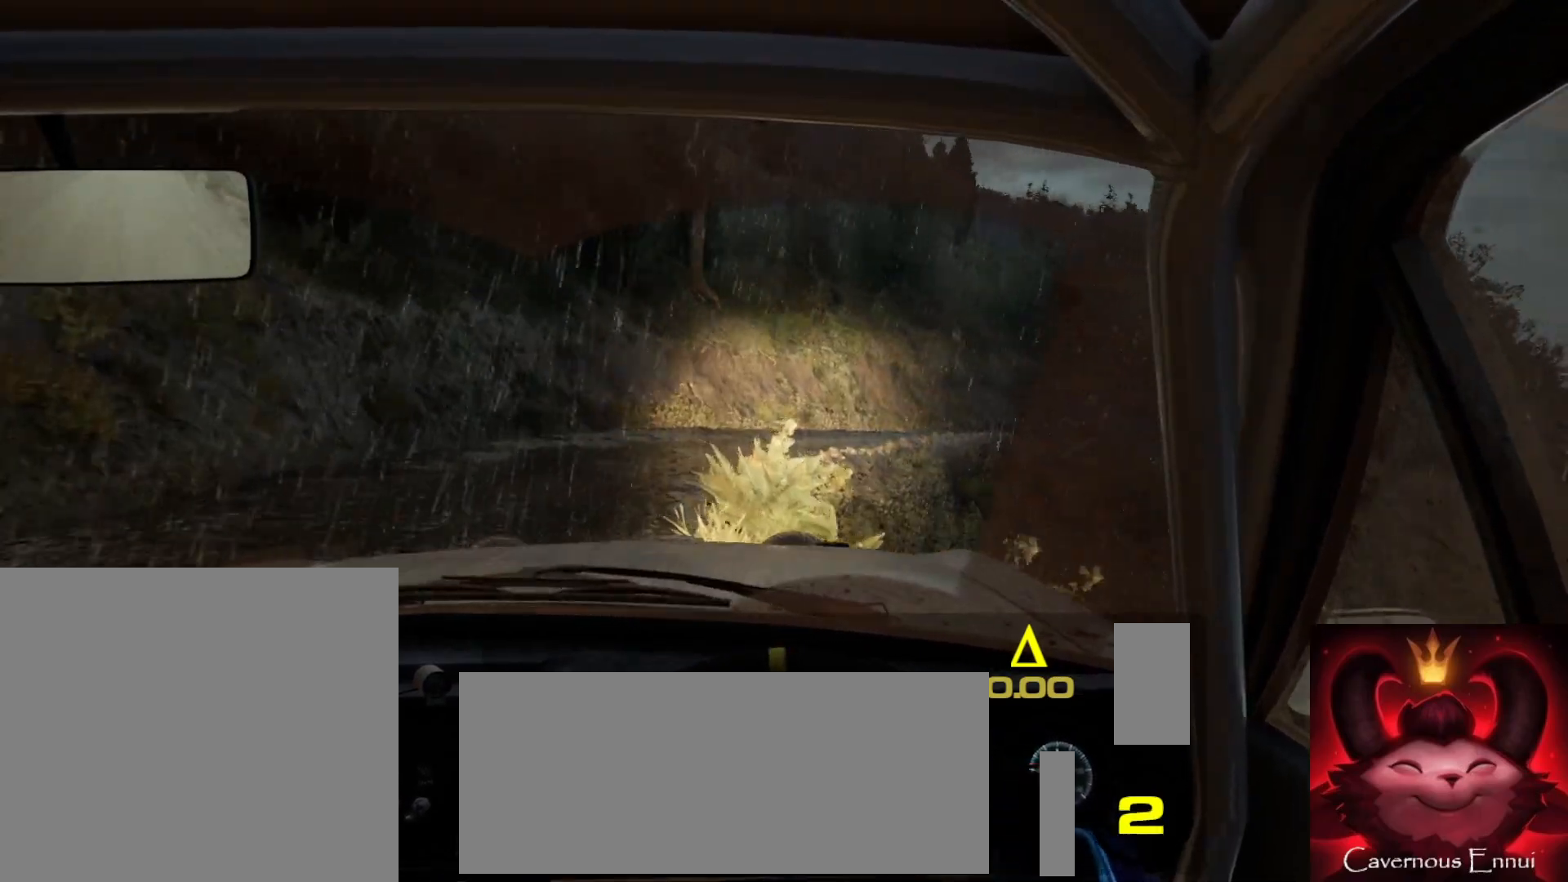
{"buttons": [], "left_stick": "center", "right_stick": "center", "events": [[150, "left_stick", "center"], [150, "right_stick", "up"], [283, "left_stick", "left"], [417, "left_stick", "center"], [433, "right_stick", "center"]]}
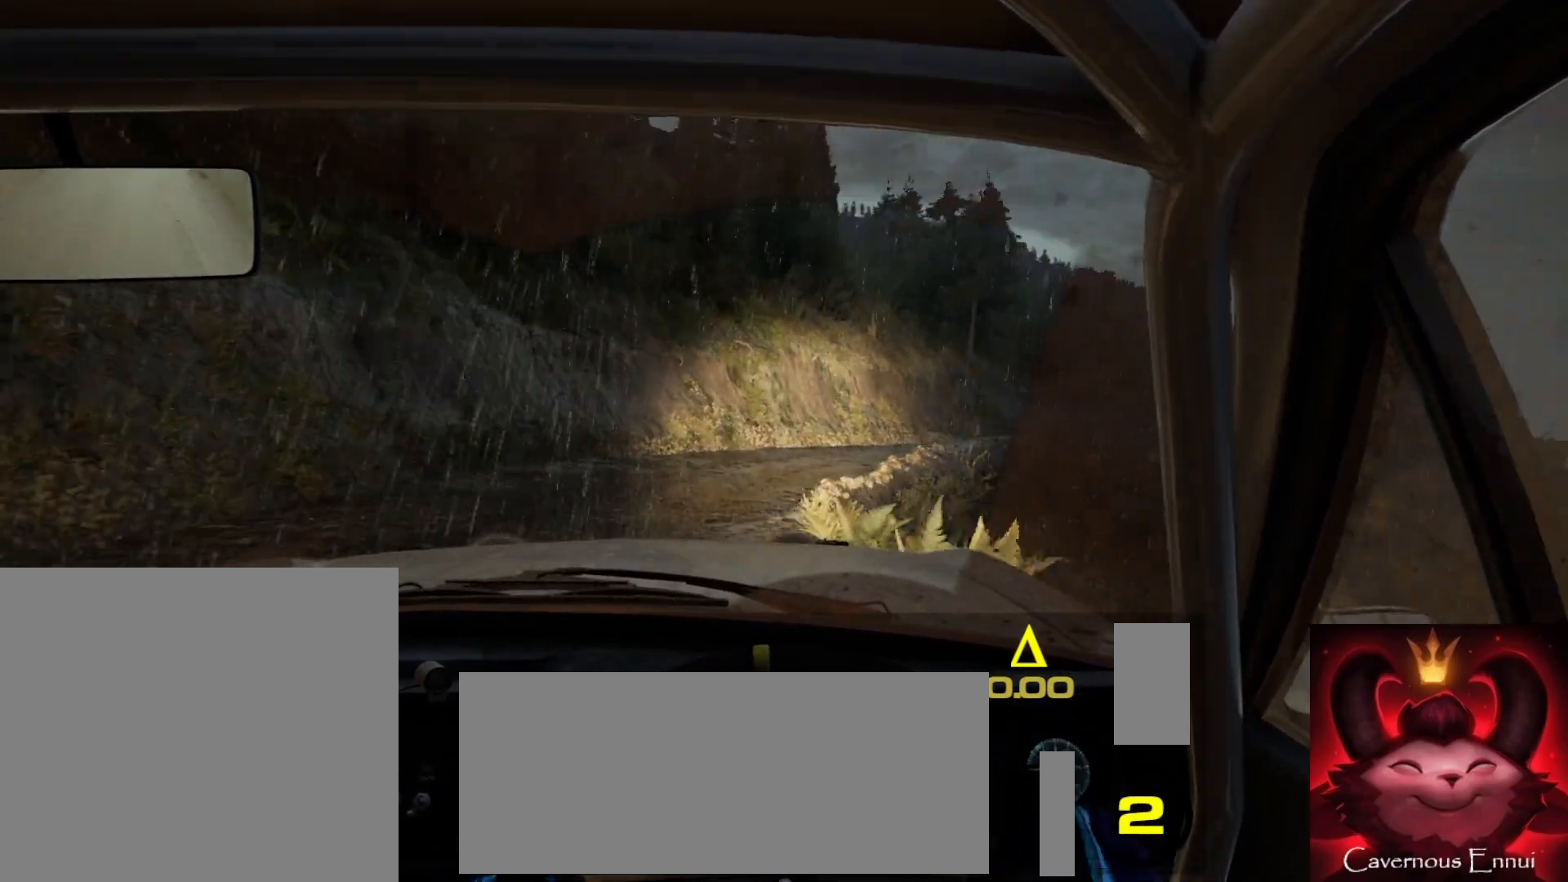
{"buttons": [], "left_stick": "center", "right_stick": "up", "events": [[100, "left_stick", "right"], [383, "left_stick", "center"], [433, "right_stick", "up"]]}
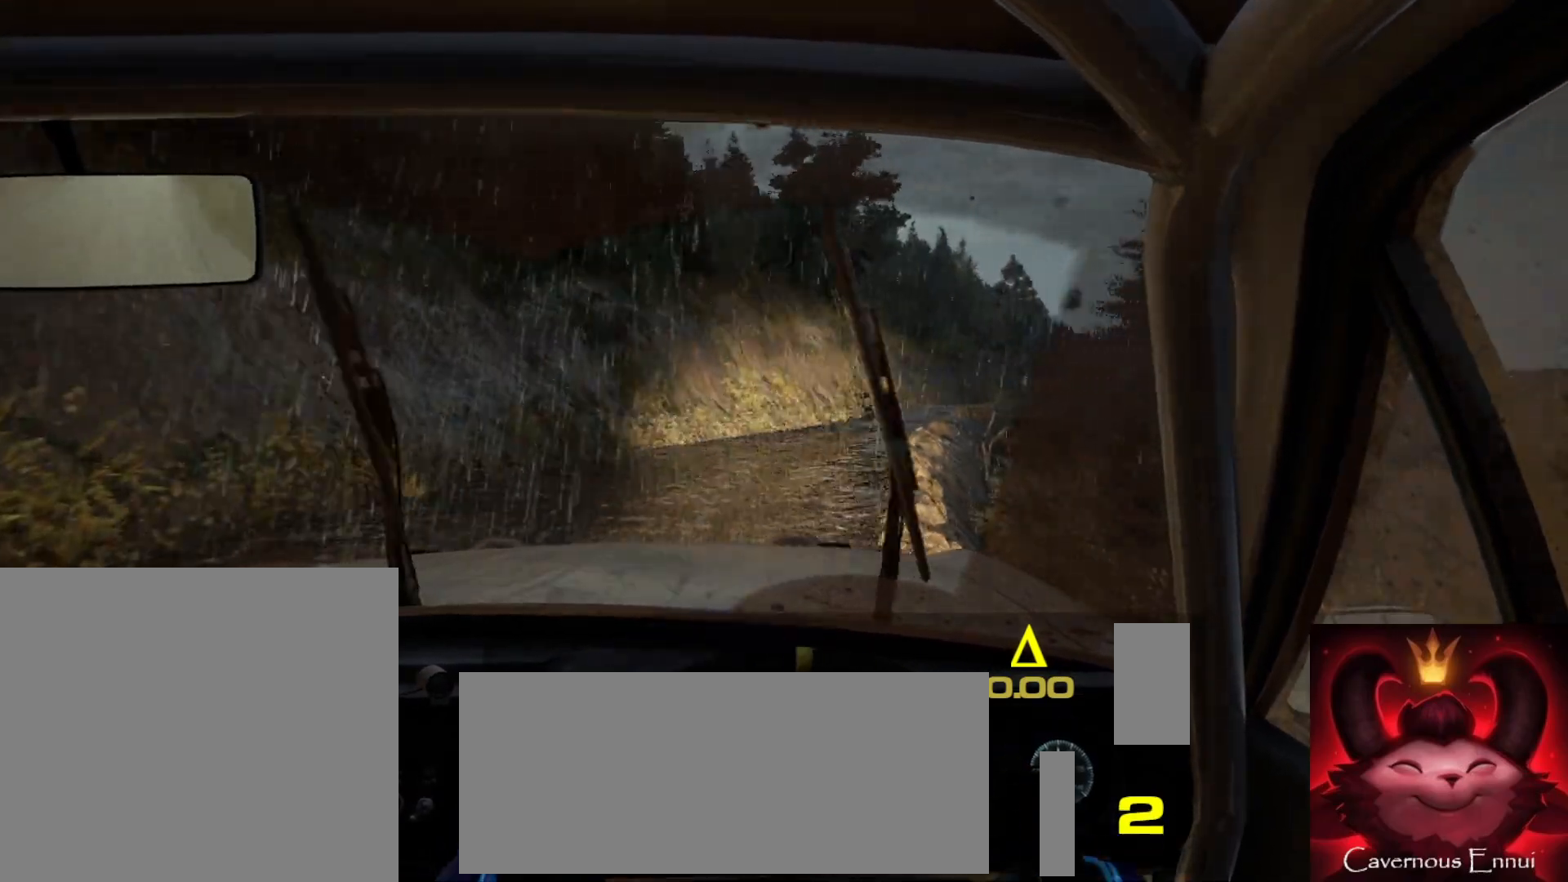
{"buttons": [], "left_stick": "center", "right_stick": "up", "events": [[100, "left_stick", "right"], [167, "right_stick", "center"], [317, "left_stick", "center"], [350, "right_stick", "up"]]}
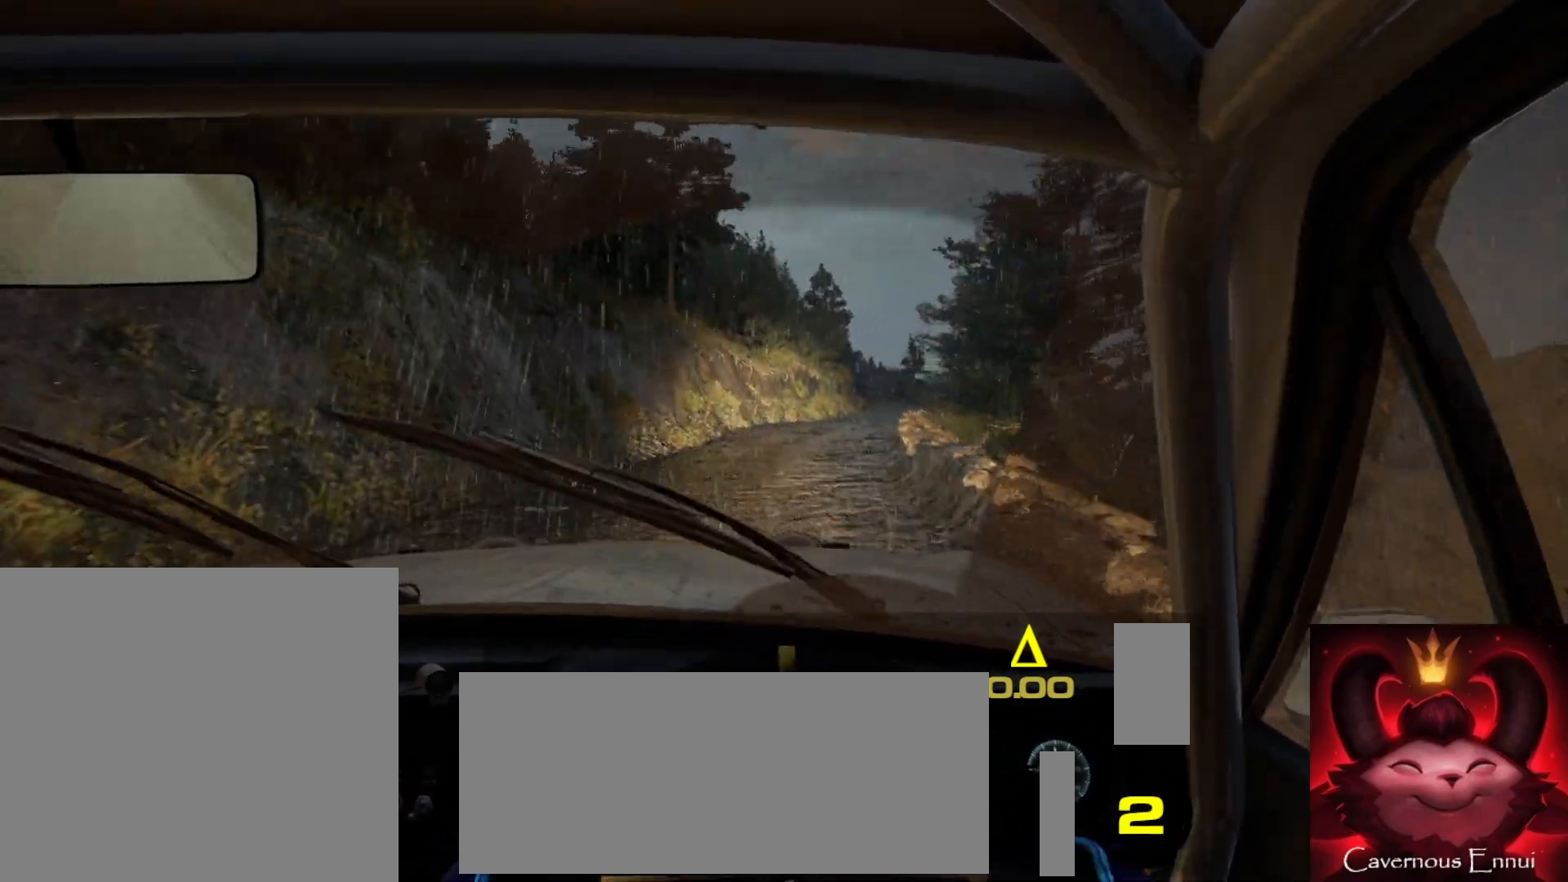
{"buttons": [], "left_stick": "center", "right_stick": "up", "events": []}
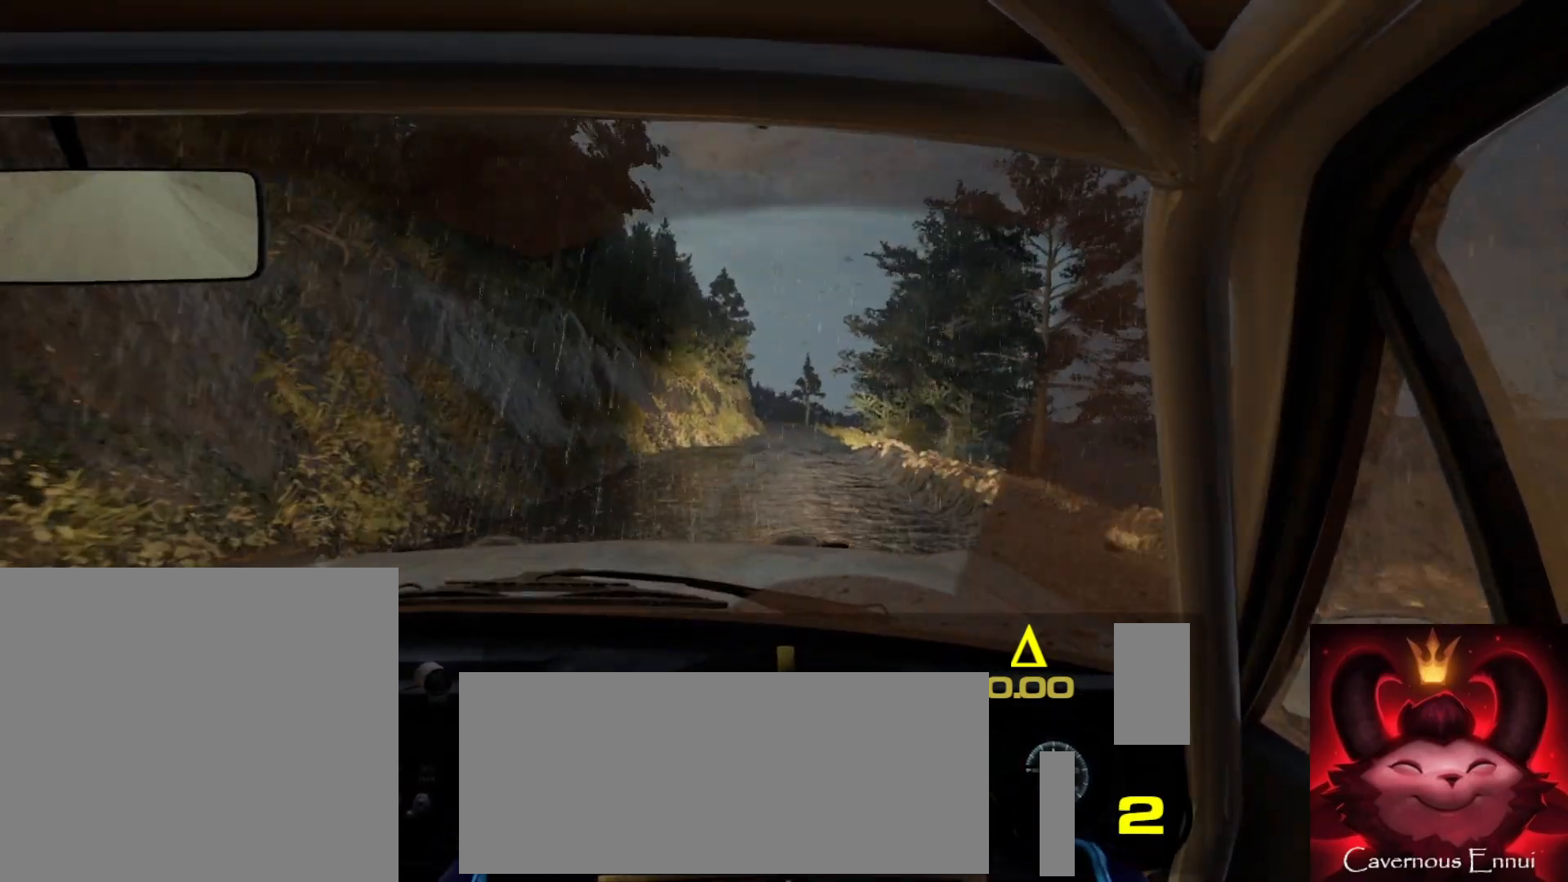
{"buttons": [], "left_stick": "center", "right_stick": "up", "events": [[167, "left_stick", "right"], [317, "left_stick", "center"]]}
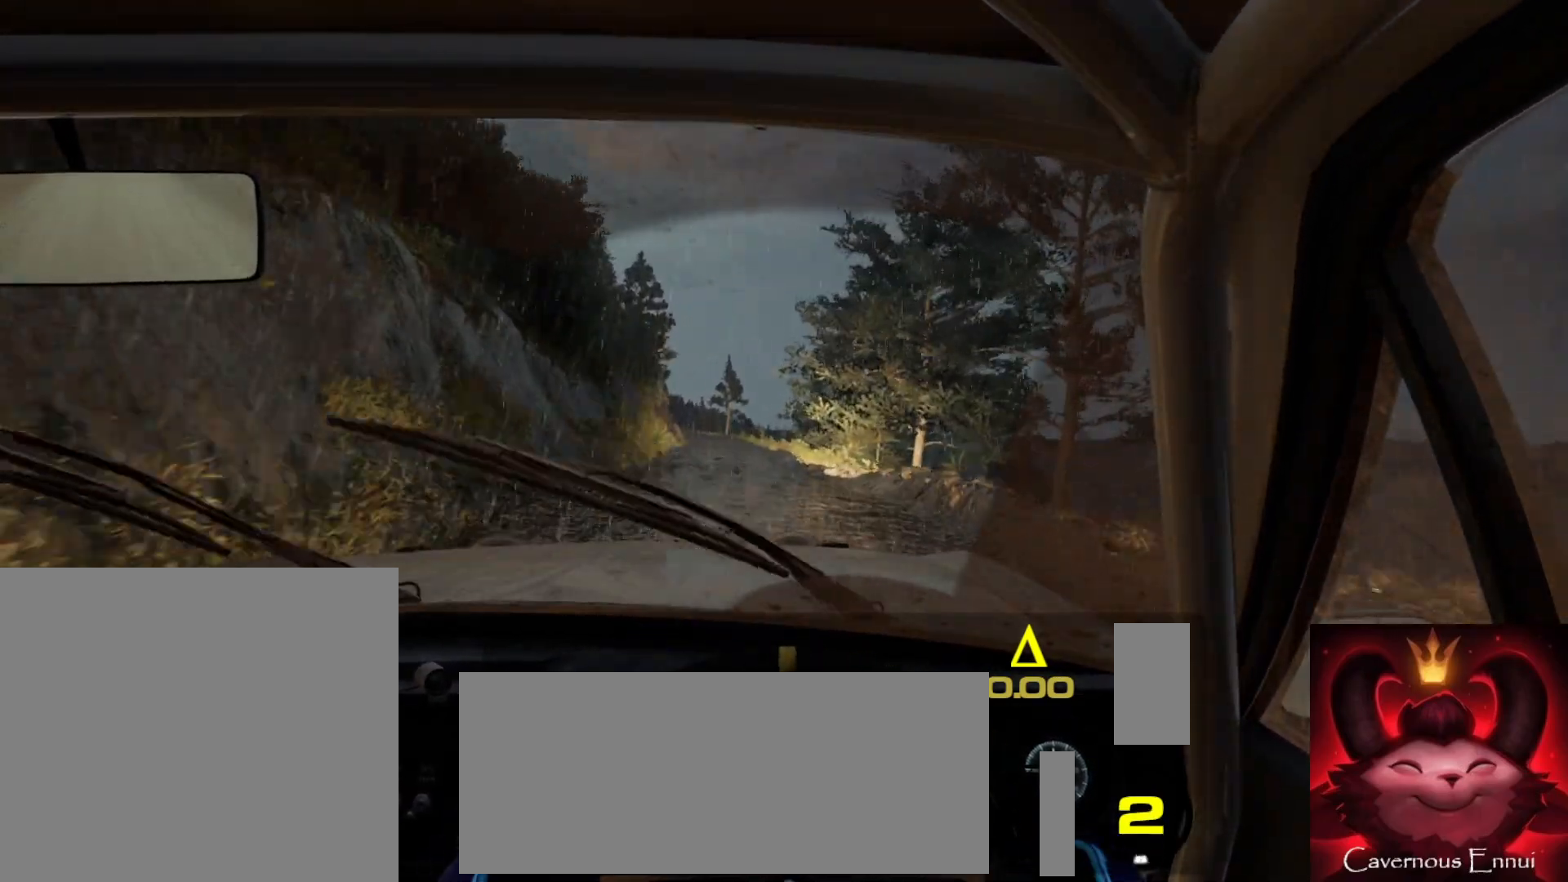
{"buttons": [], "left_stick": "center", "right_stick": "up", "events": [[183, "left_stick", "left"], [350, "left_stick", "center"]]}
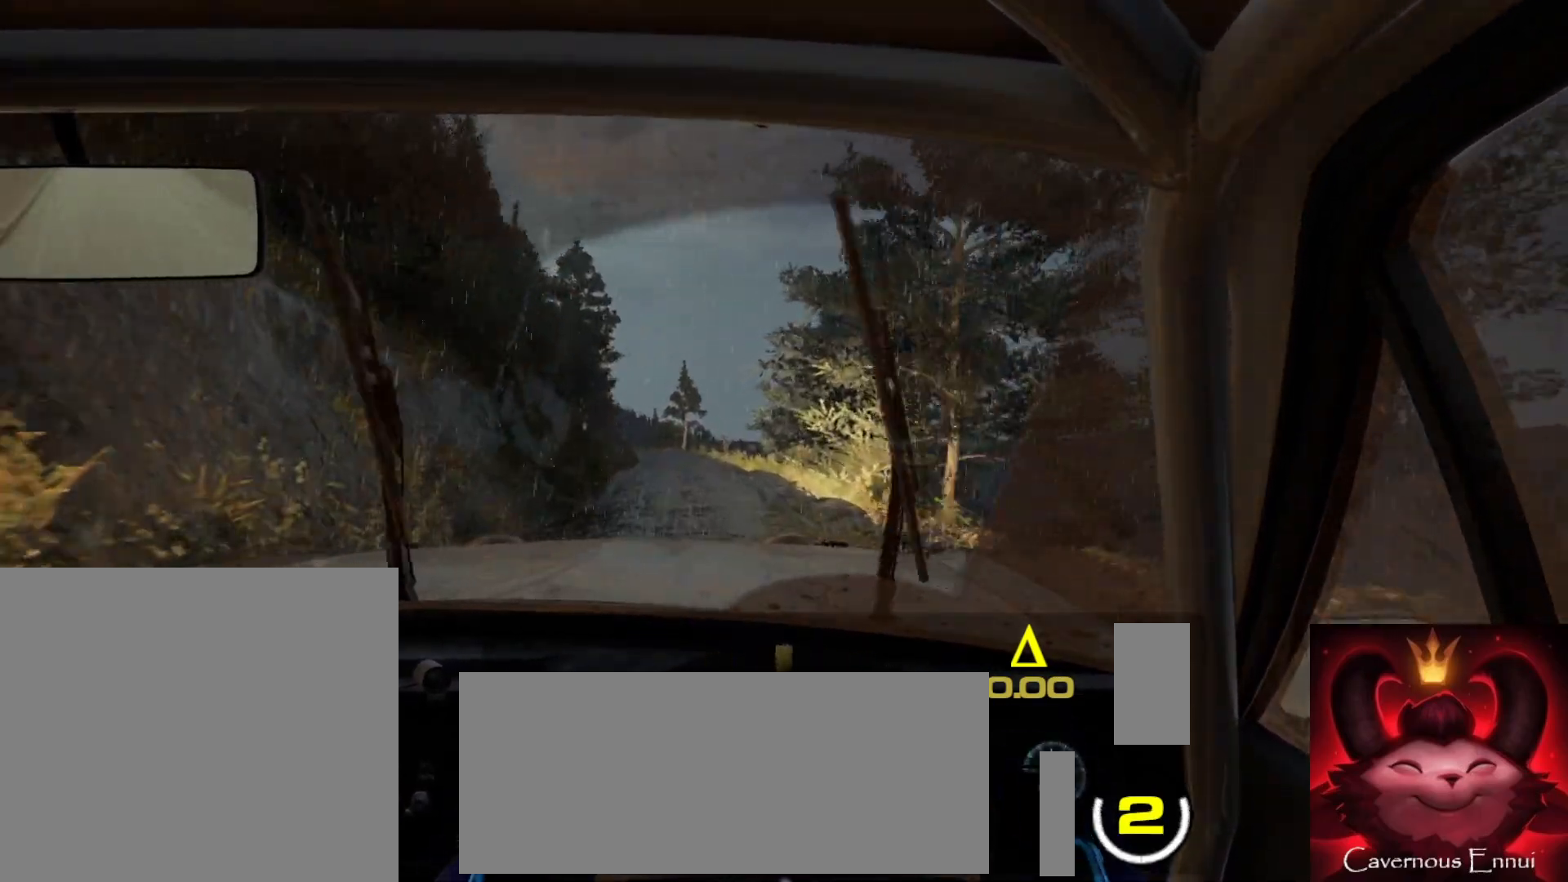
{"buttons": [], "left_stick": "down-left", "right_stick": "up"}
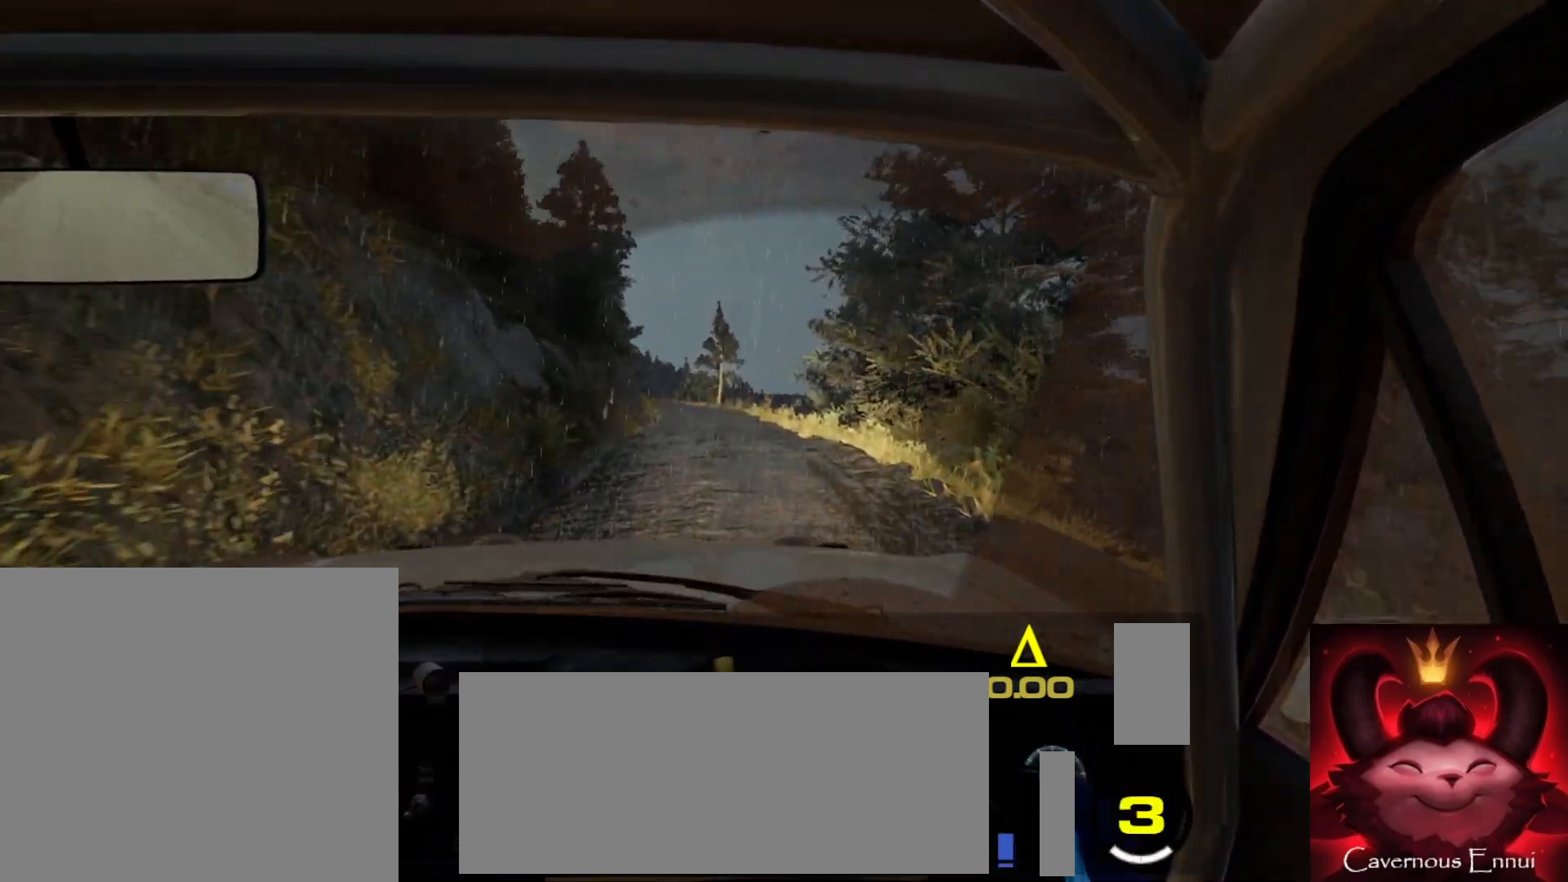
{"buttons": [], "left_stick": "center", "right_stick": "up", "events": [[117, "left_stick", "center"]]}
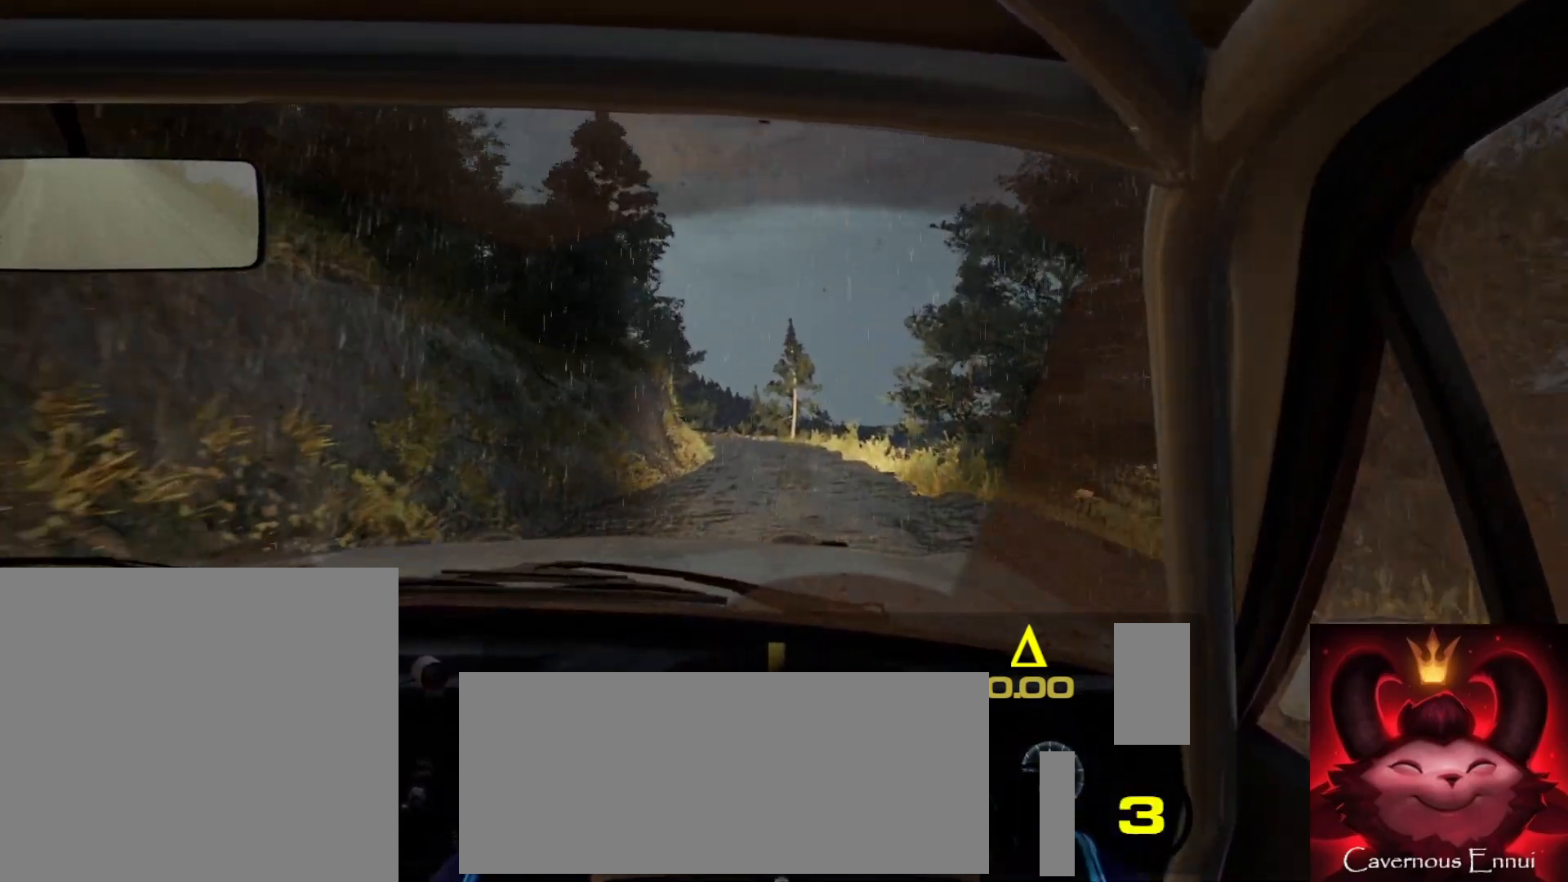
{"buttons": [], "left_stick": "center", "right_stick": "up", "events": [[317, "left_stick", "left"], [500, "left_stick", "center"]]}
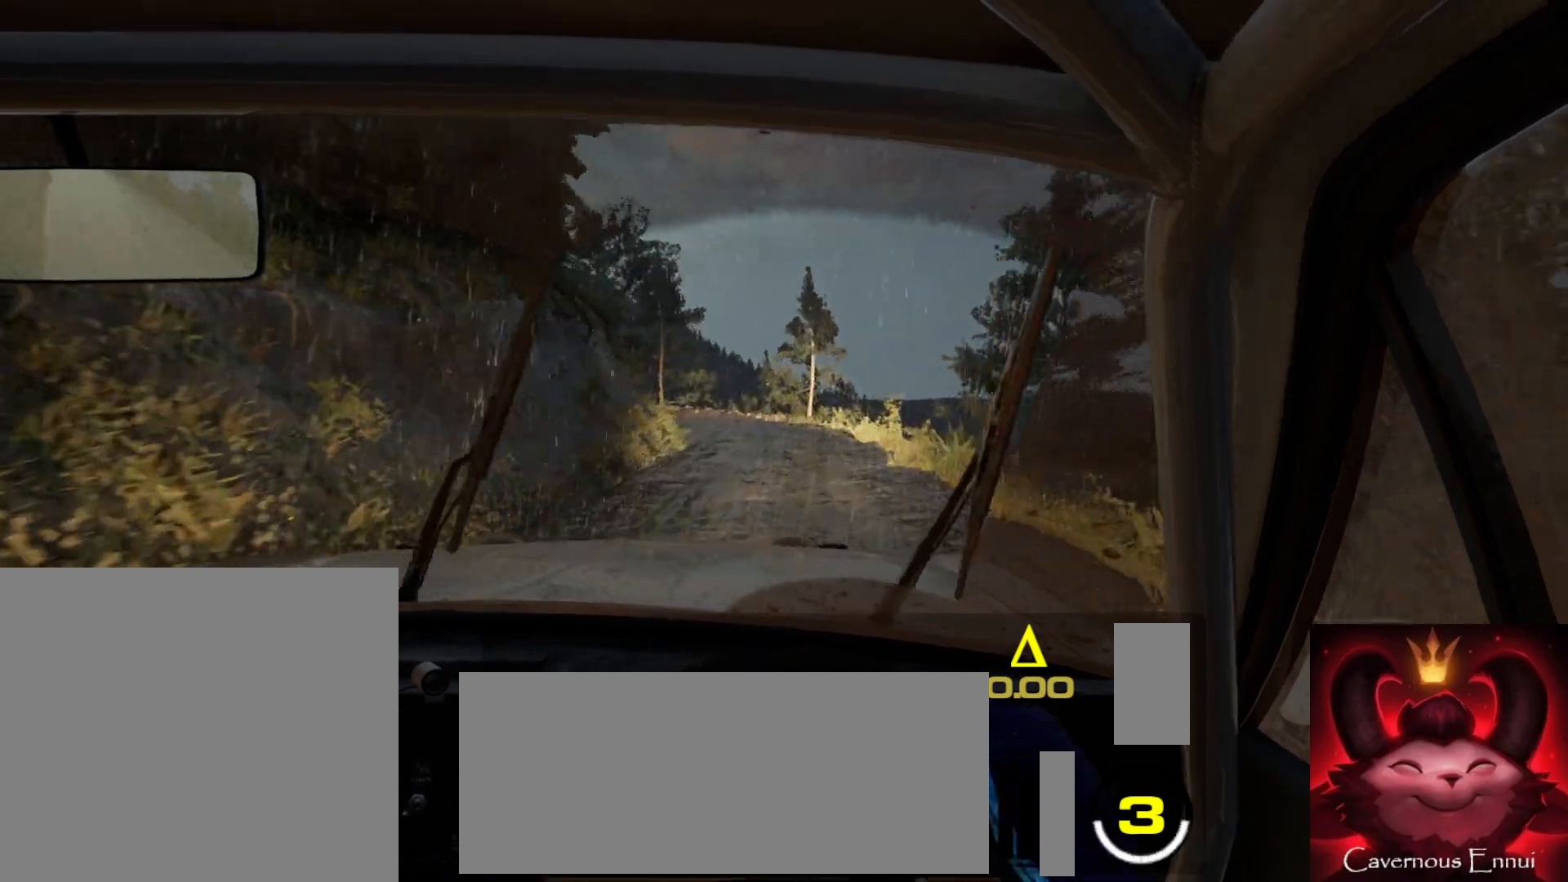
{"buttons": [], "left_stick": "down-left", "right_stick": "center", "events": [[133, "left_stick", "left"], [183, "right_stick", "center"], [233, "left_stick", "center"], [267, "L2", "down"], [383, "L1", "down"], [450, "L2", "up"], [467, "left_stick", "down-left"], [500, "L1", "up"]]}
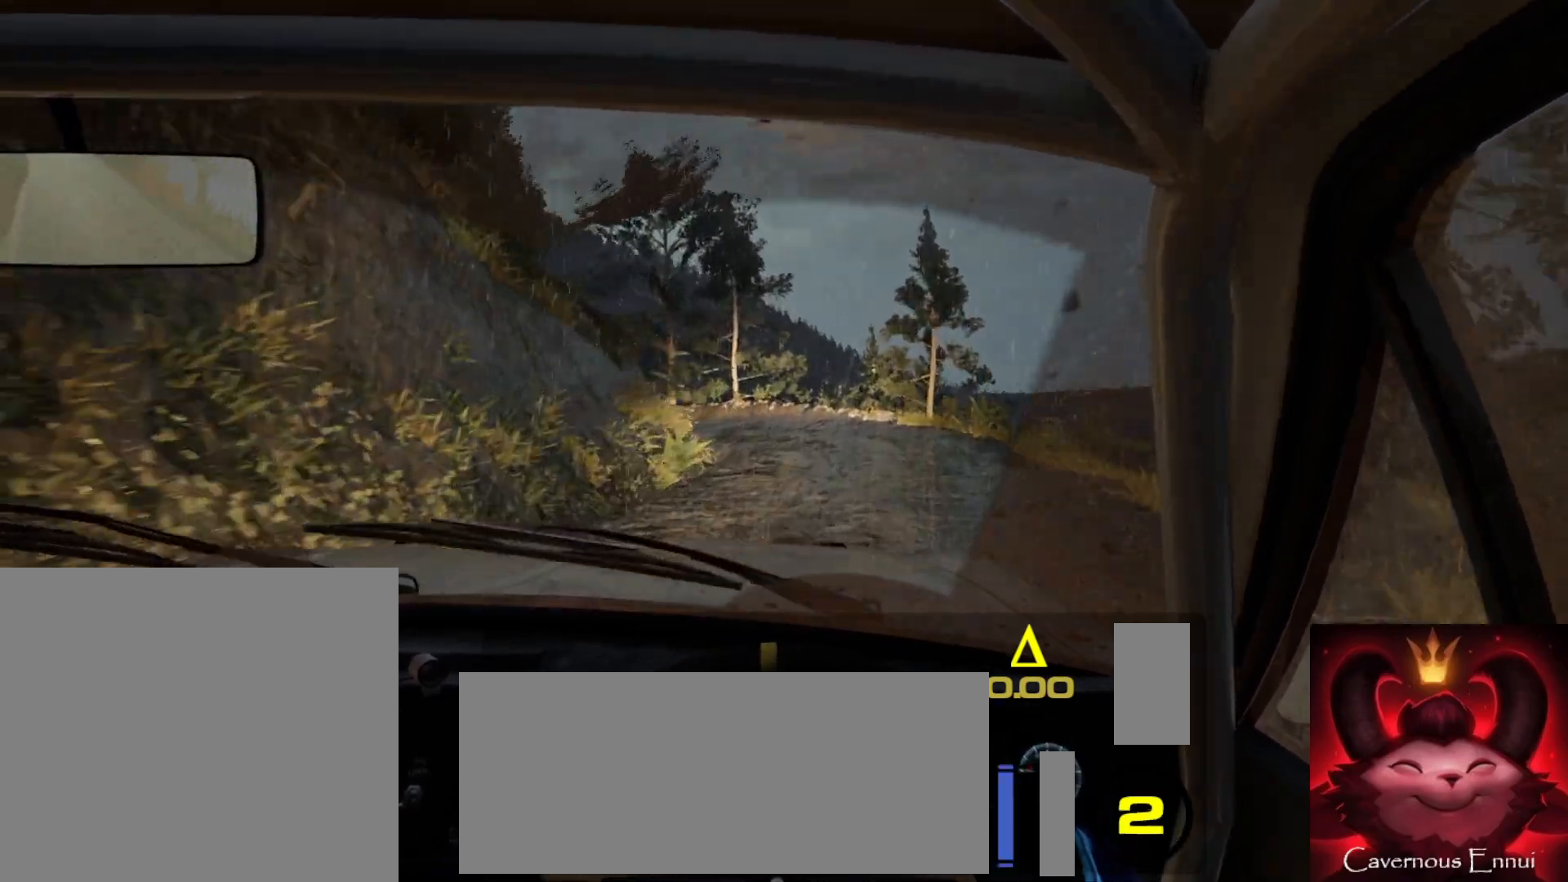
{"buttons": ["L2"], "left_stick": "left", "right_stick": "center", "events": [[83, "L2", "down"], [183, "left_stick", "center"], [383, "L1", "down"], [417, "left_stick", "left"], [500, "L1", "up"]]}
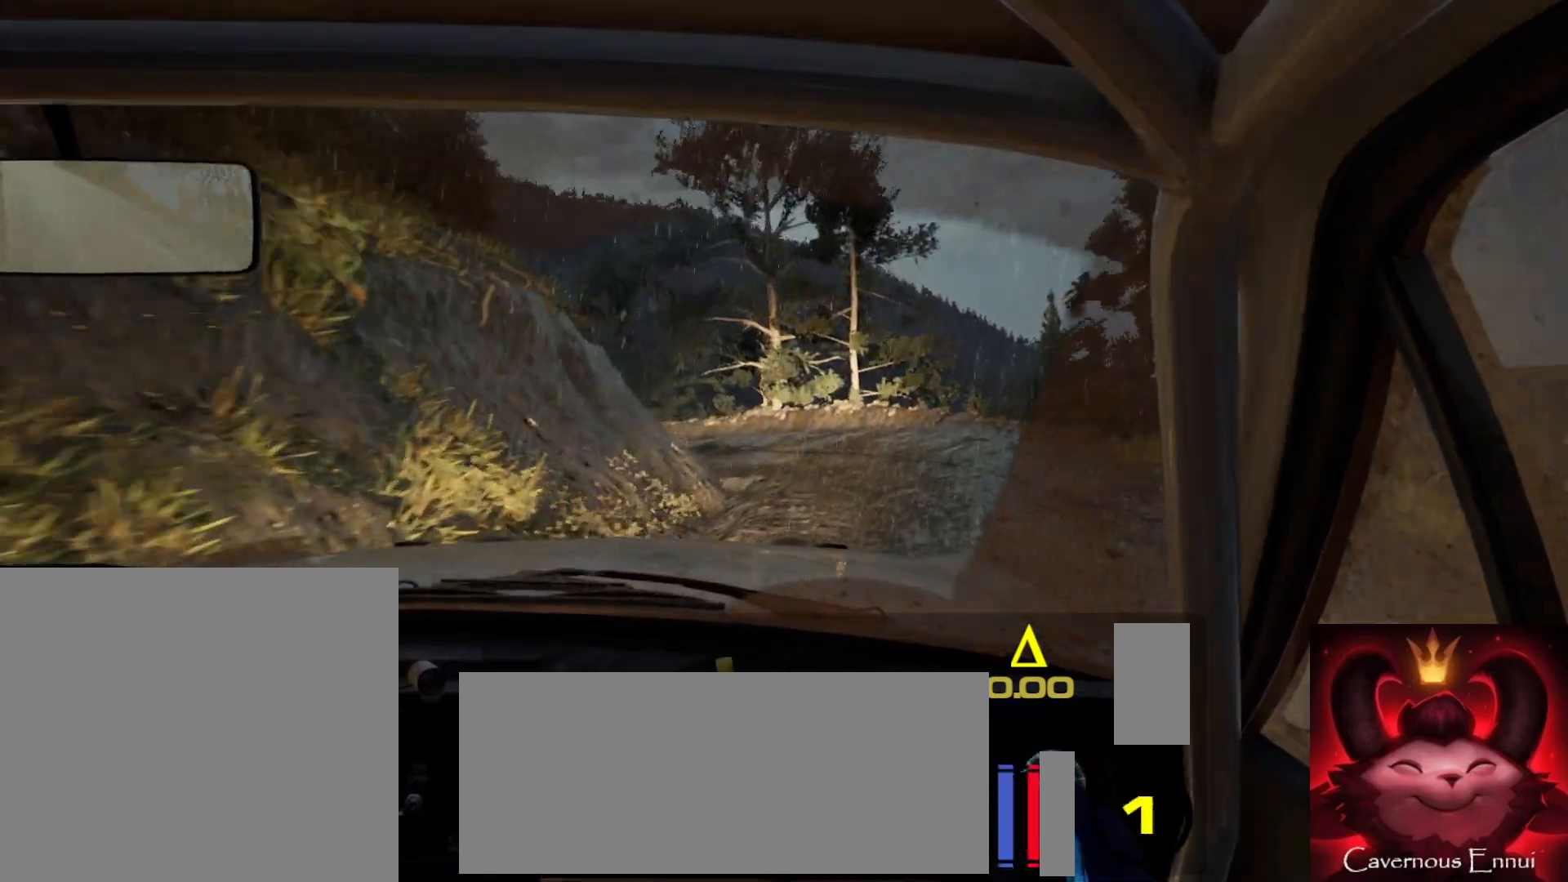
{"buttons": [], "left_stick": "center", "right_stick": "center", "events": [[50, "L2", "up"], [500, "left_stick", "center"]]}
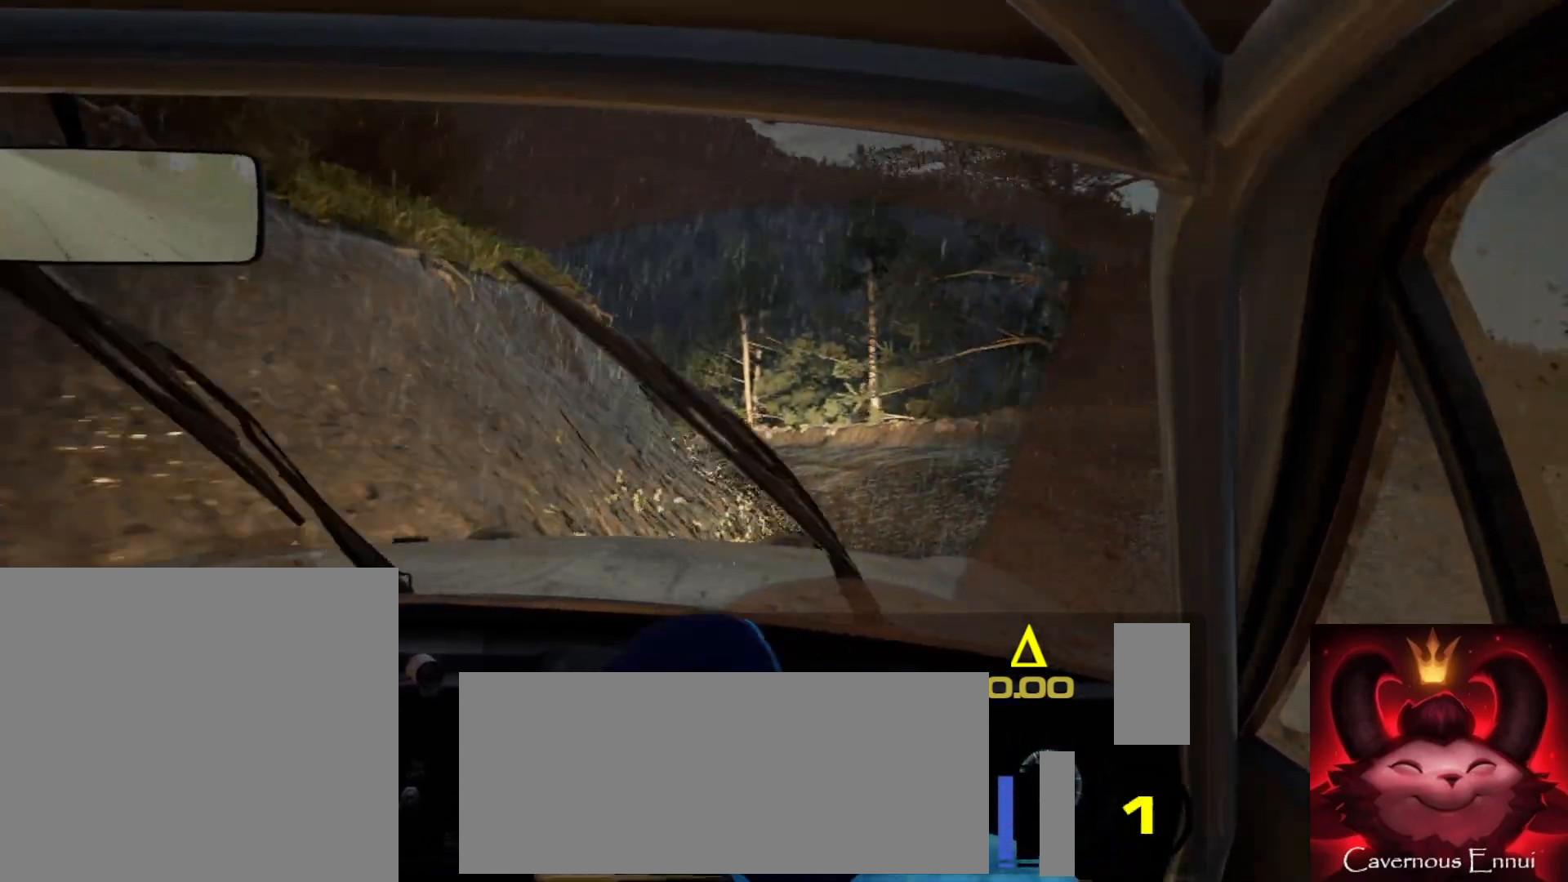
{"buttons": [], "left_stick": "right", "right_stick": "center", "events": [[217, "left_stick", "right"]]}
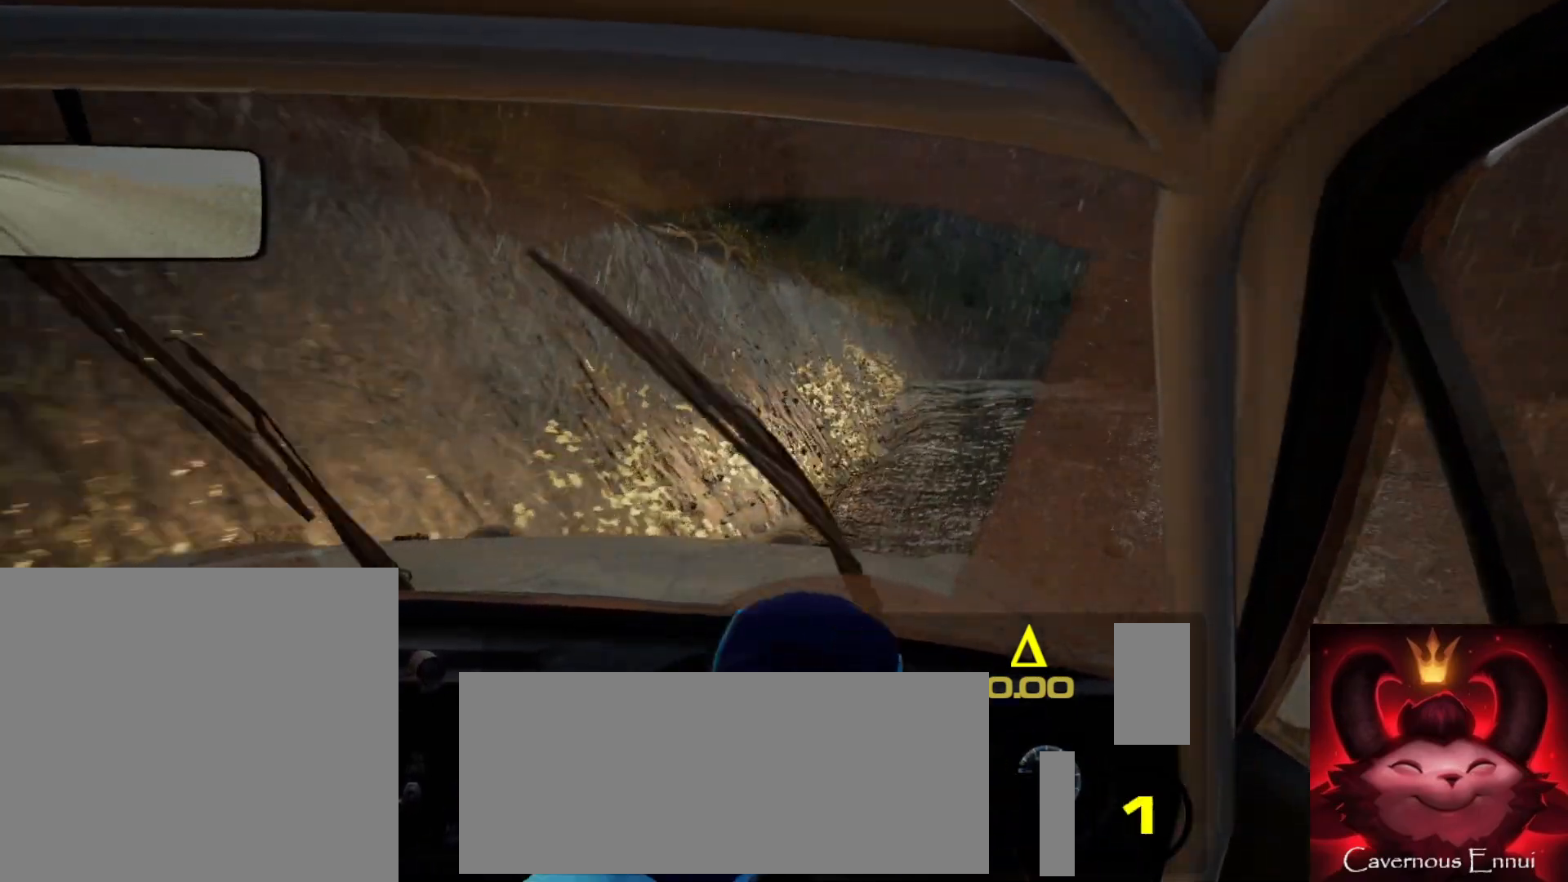
{"buttons": [], "left_stick": "center", "right_stick": "up", "events": [[150, "right_stick", "up"], [400, "left_stick", "center"]]}
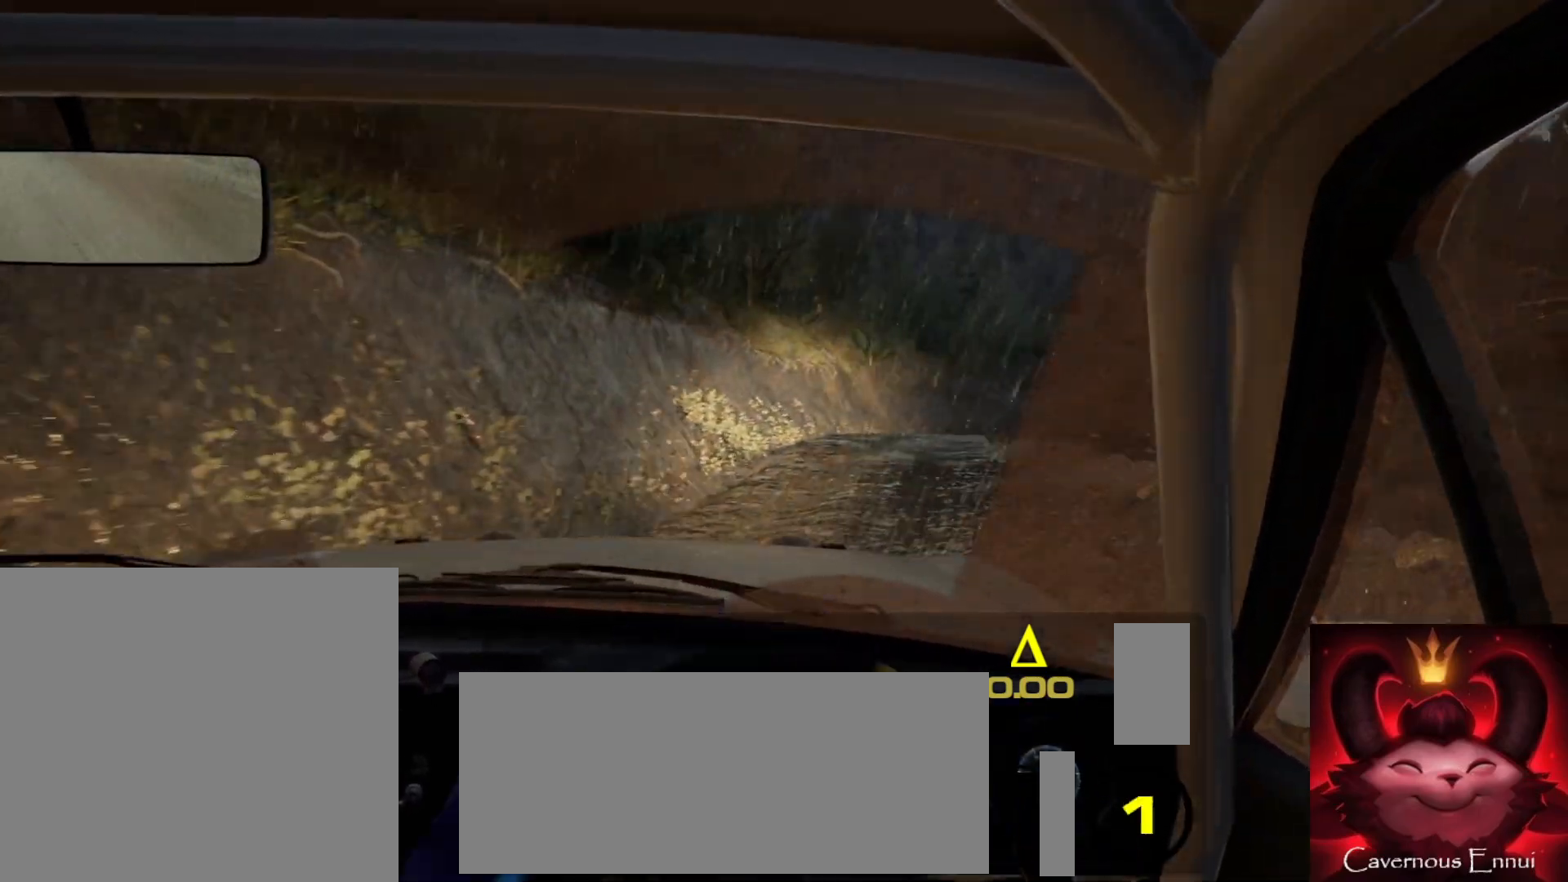
{"buttons": [], "left_stick": "down-left", "right_stick": "up", "events": [[83, "left_stick", "right"], [150, "left_stick", "center"], [267, "left_stick", "down-left"]]}
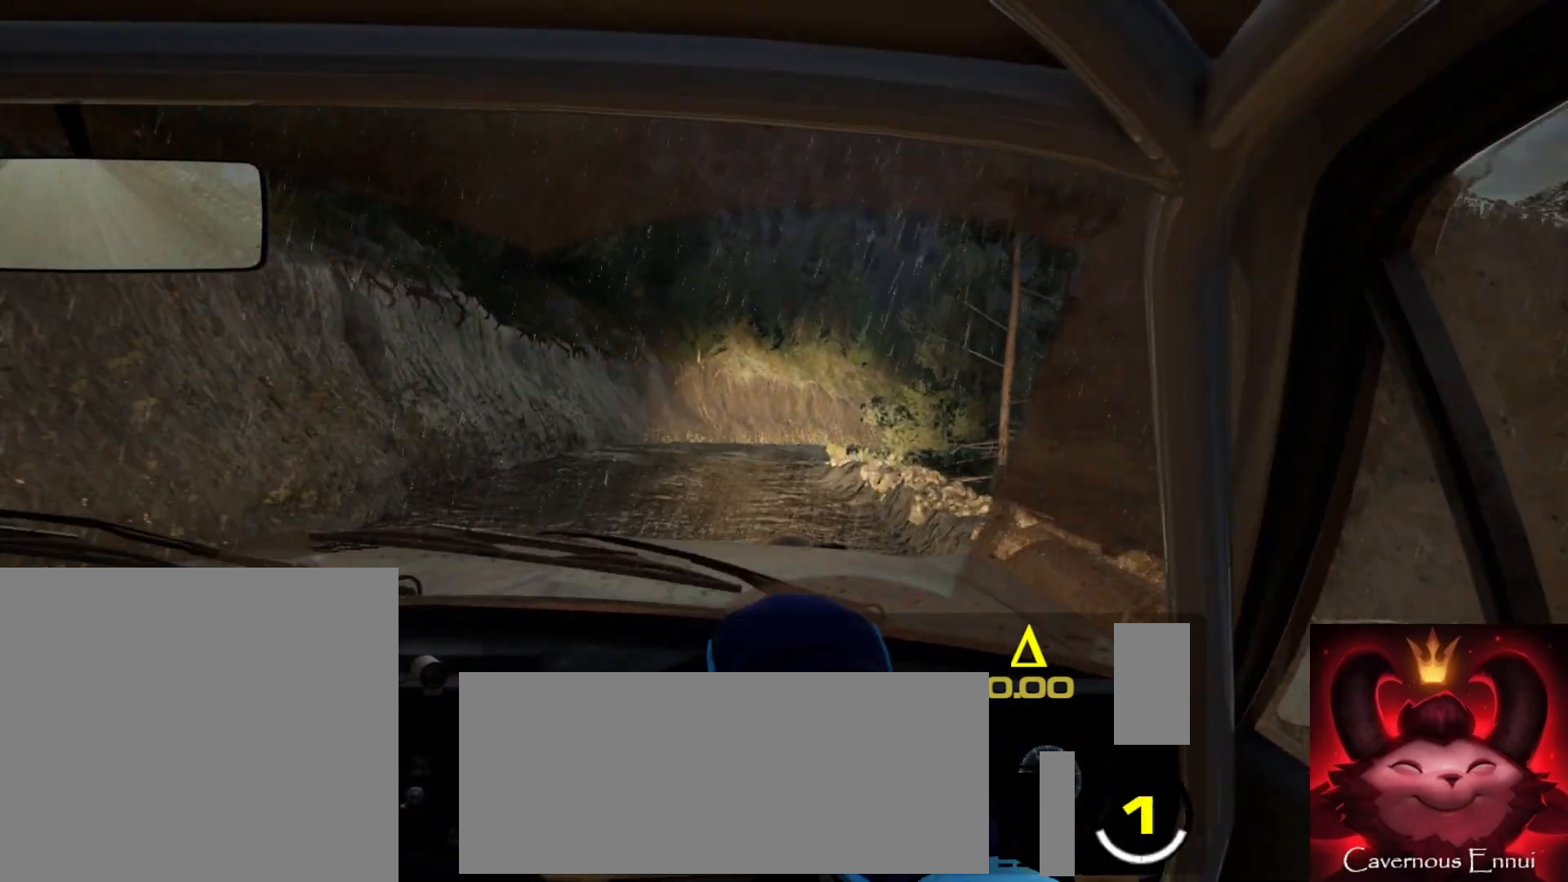
{"buttons": [], "left_stick": "right", "right_stick": "up", "events": [[67, "left_stick", "center"], [300, "left_stick", "right"], [350, "R1", "down"], [417, "R1", "up"]]}
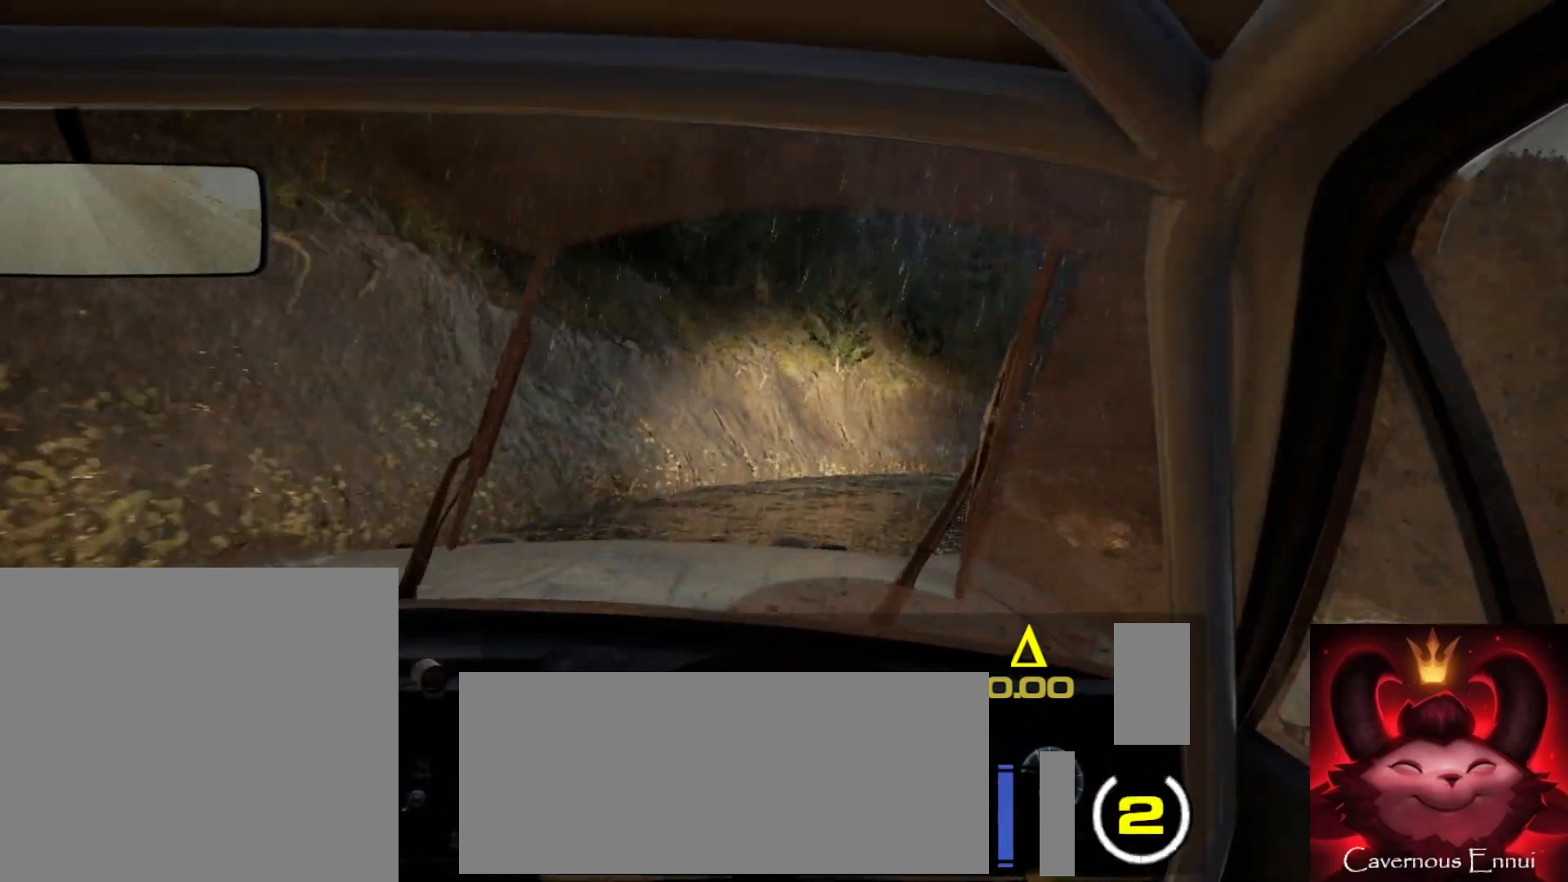
{"buttons": [], "left_stick": "right", "right_stick": "up", "events": [[150, "left_stick", "center"], [300, "left_stick", "right"]]}
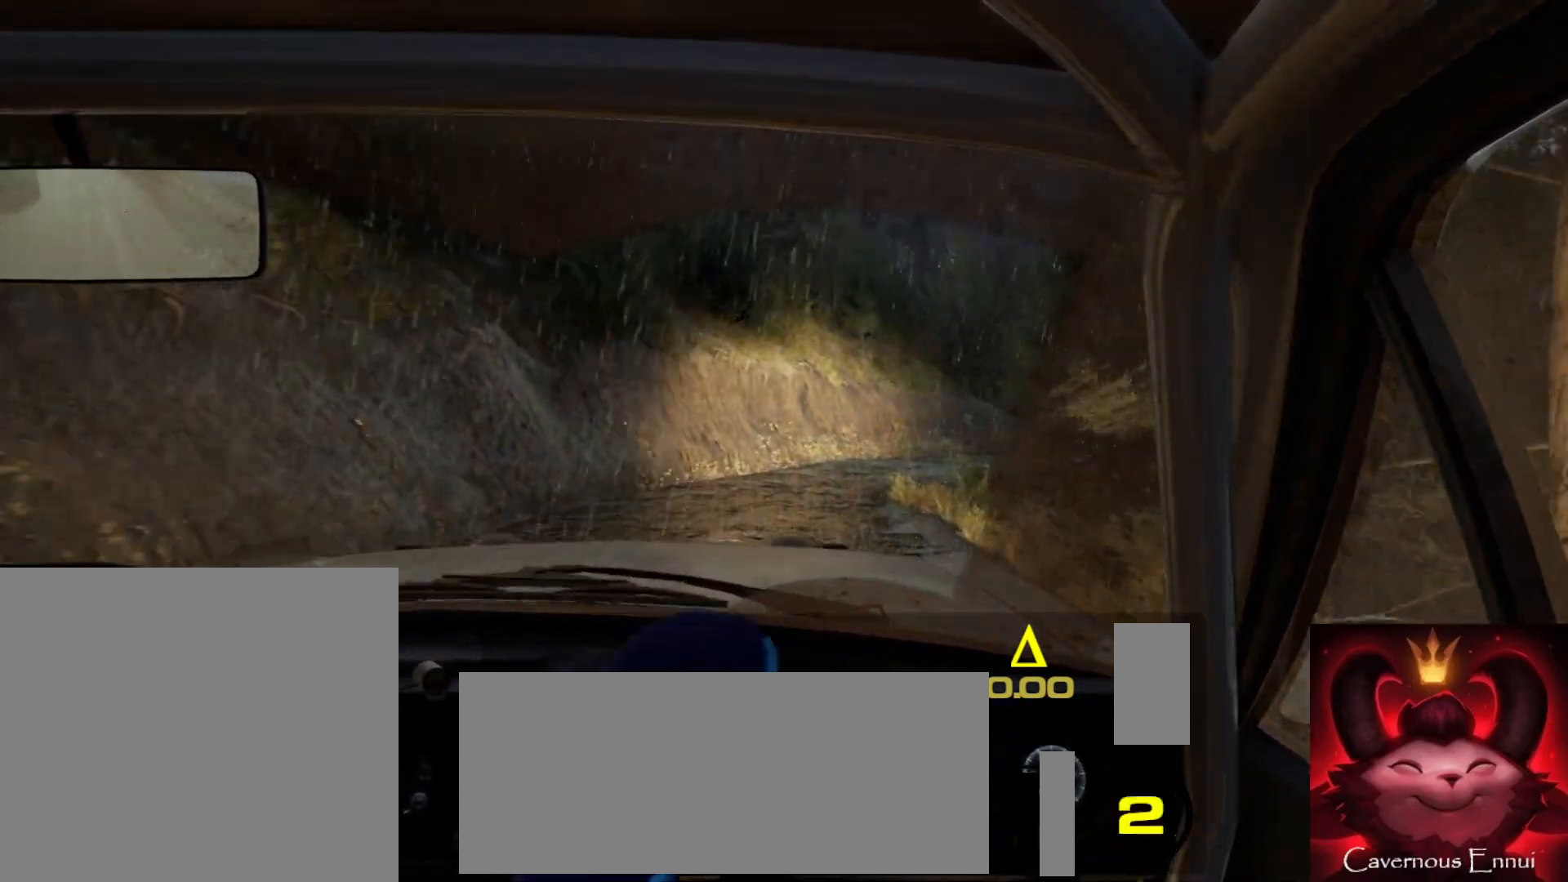
{"buttons": [], "left_stick": "right", "right_stick": "center", "events": [[83, "left_stick", "center"], [317, "right_stick", "center"], [467, "left_stick", "right"]]}
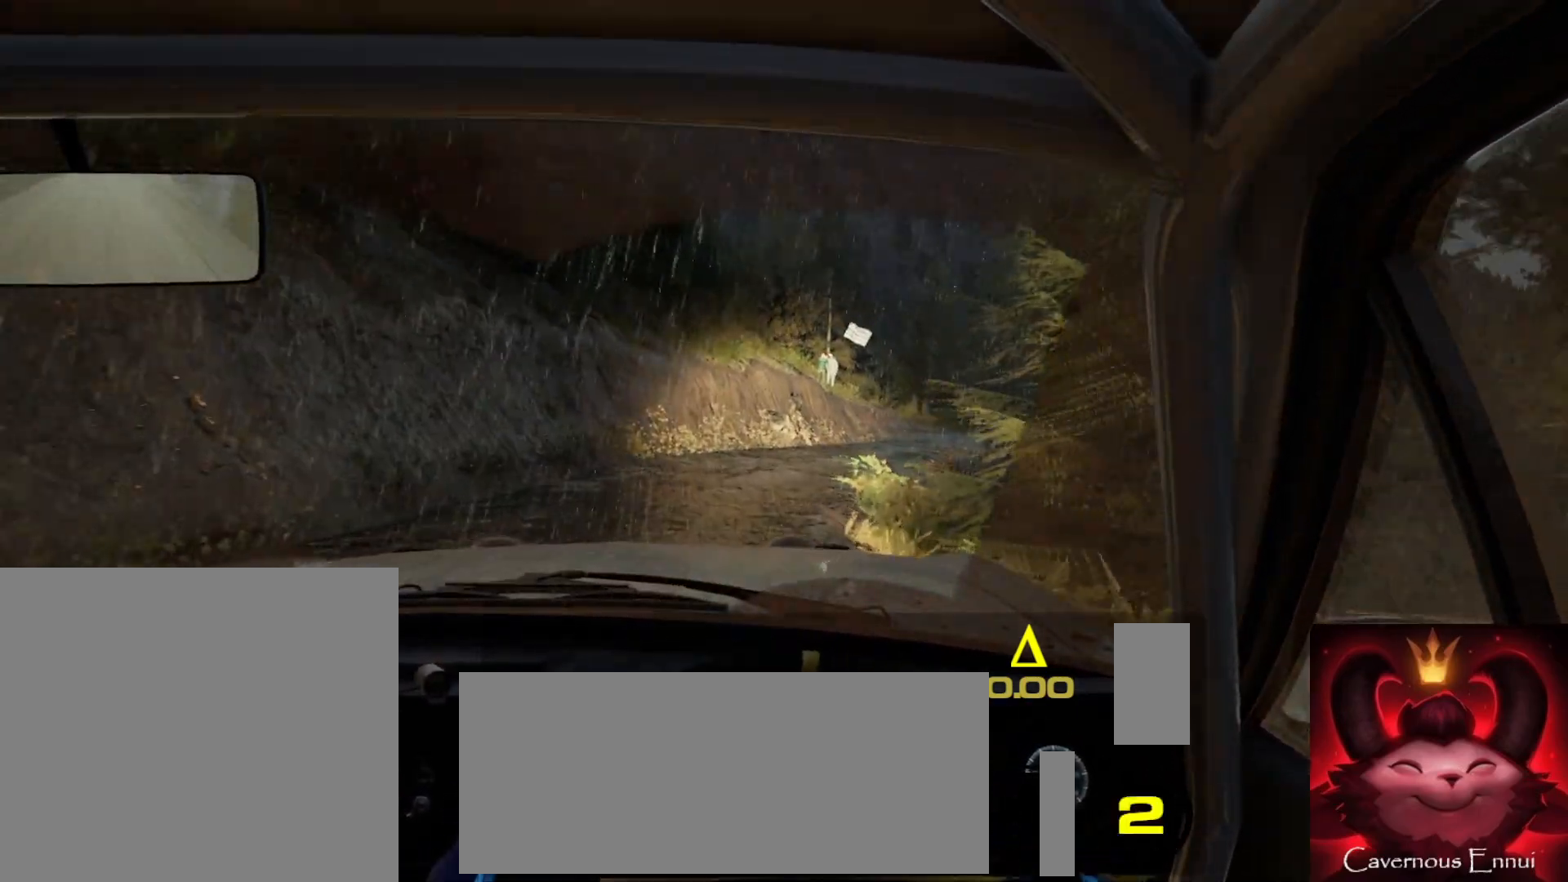
{"buttons": [], "left_stick": "down-left", "right_stick": "center", "events": [[367, "left_stick", "center"], [467, "left_stick", "down-left"]]}
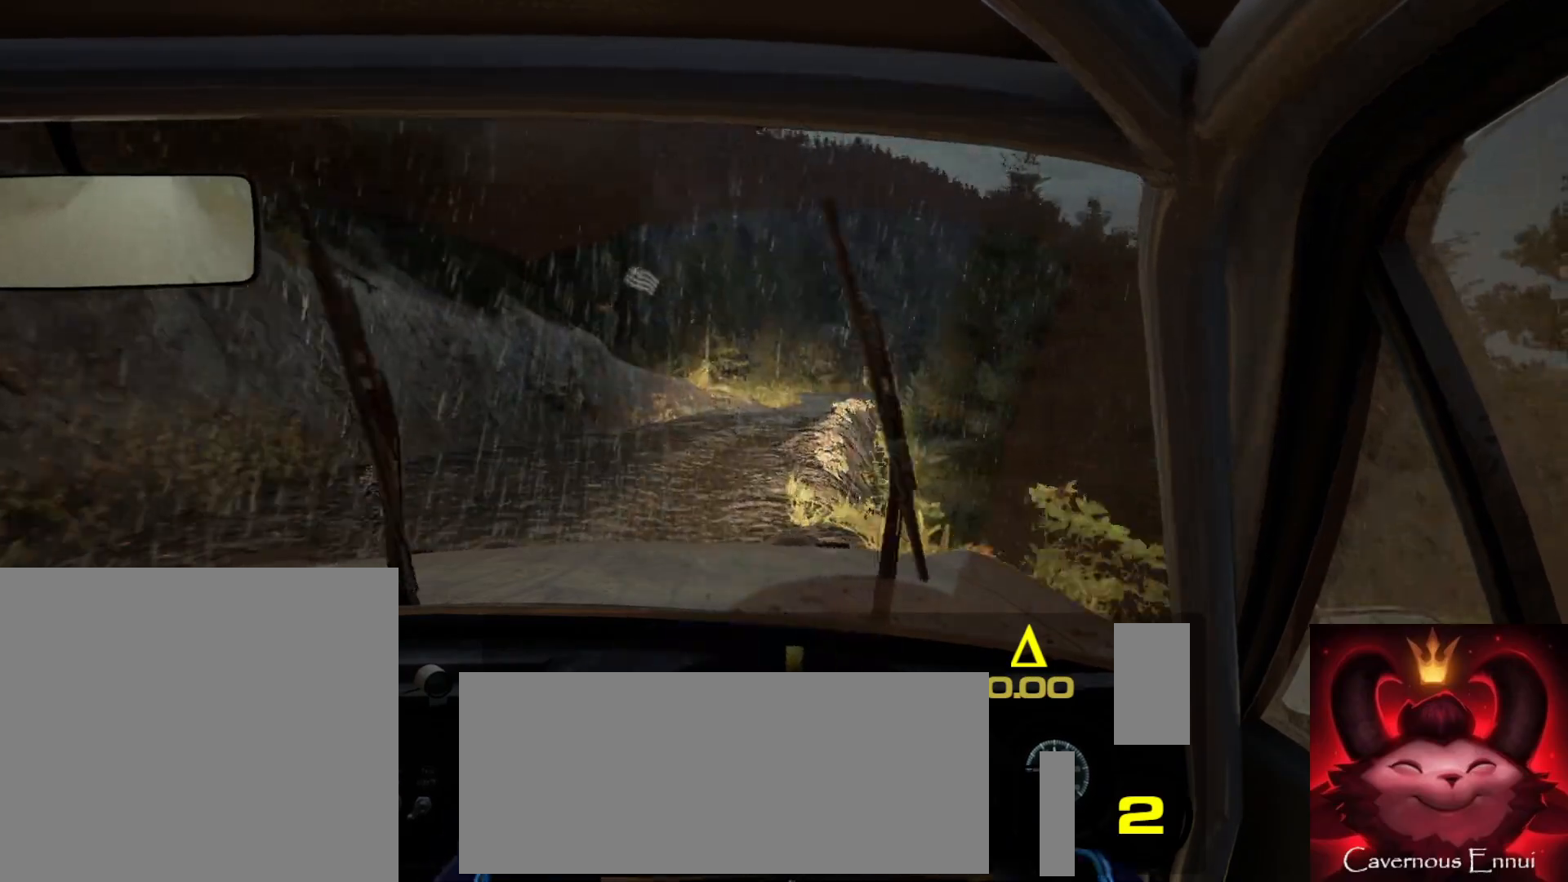
{"buttons": [], "left_stick": "right", "right_stick": "up", "events": [[200, "right_stick", "up"], [233, "left_stick", "center"], [450, "left_stick", "right"]]}
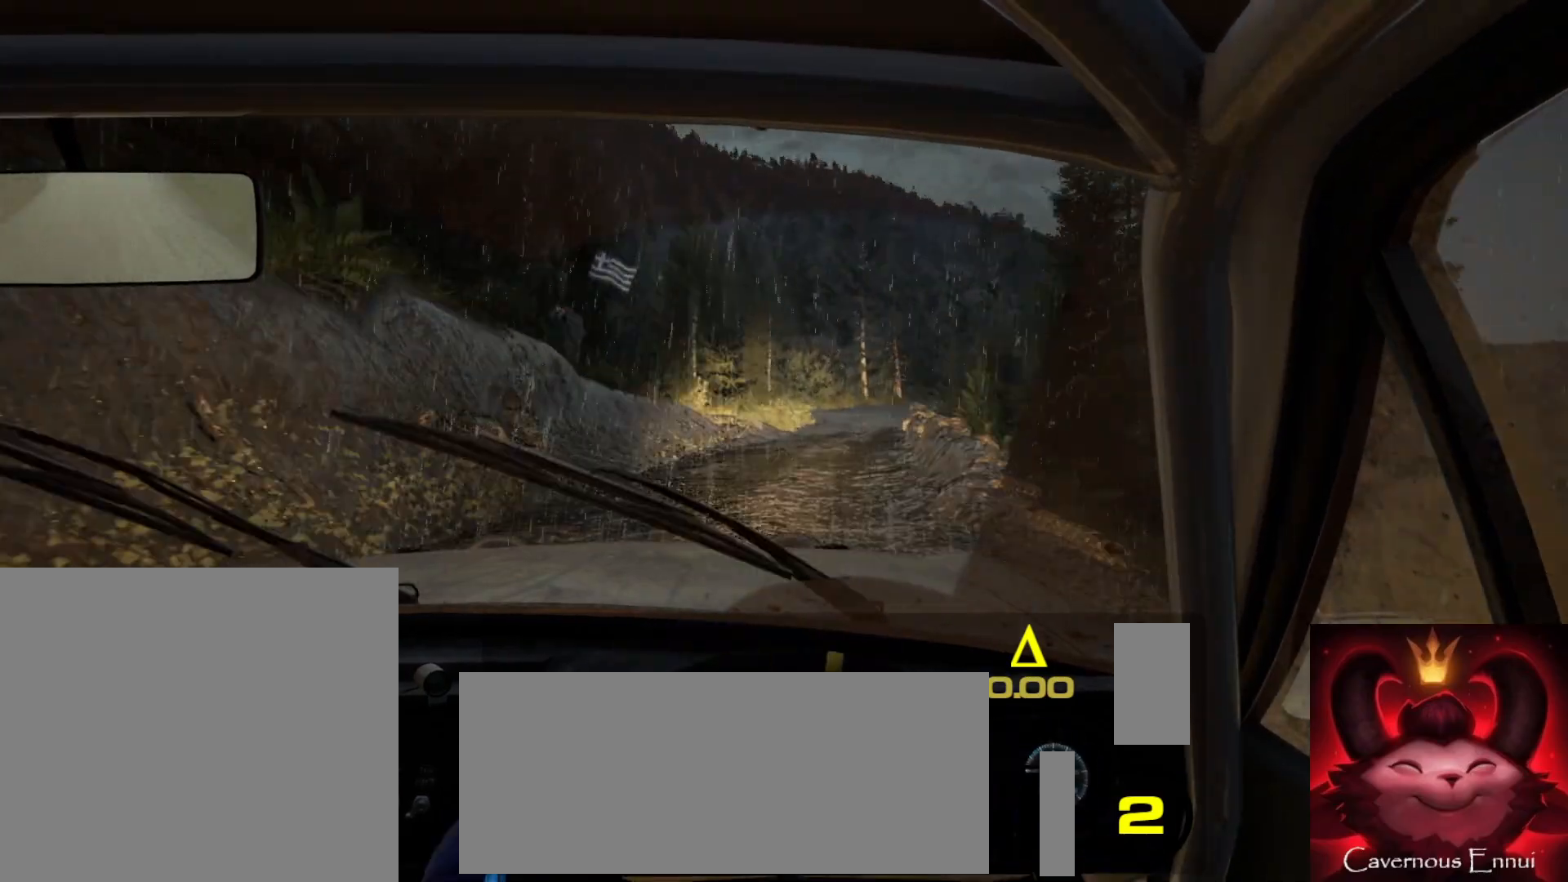
{"buttons": [], "left_stick": "down-left", "right_stick": "up", "events": [[150, "right_stick", "center"], [300, "left_stick", "center"], [433, "right_stick", "up"], [500, "left_stick", "down-left"]]}
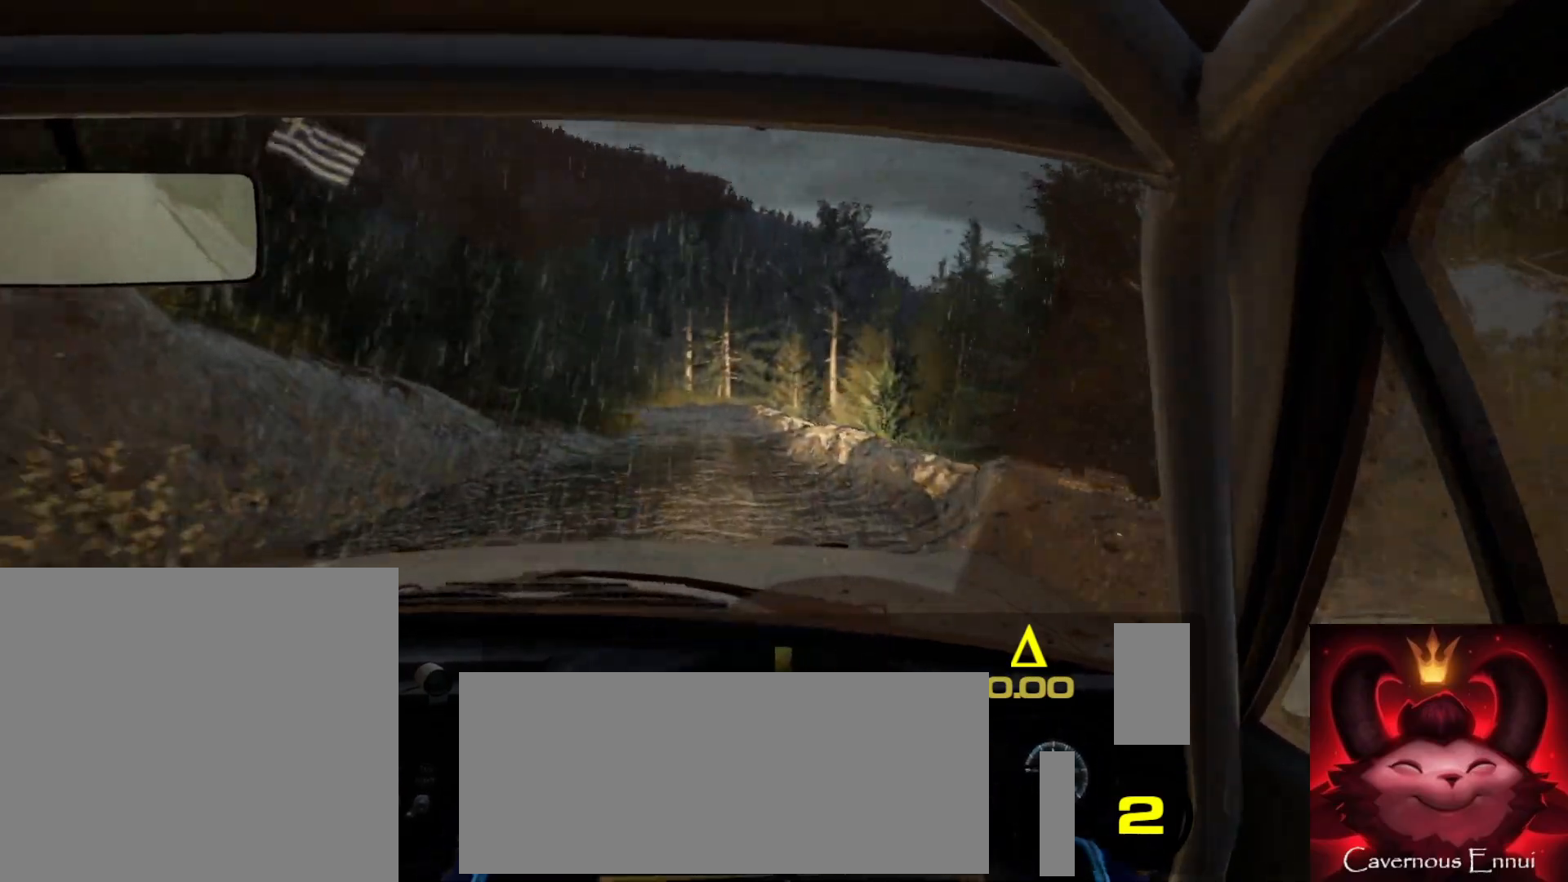
{"buttons": [], "left_stick": "left", "right_stick": "center", "events": [[167, "right_stick", "center"], [233, "left_stick", "center"], [367, "left_stick", "left"]]}
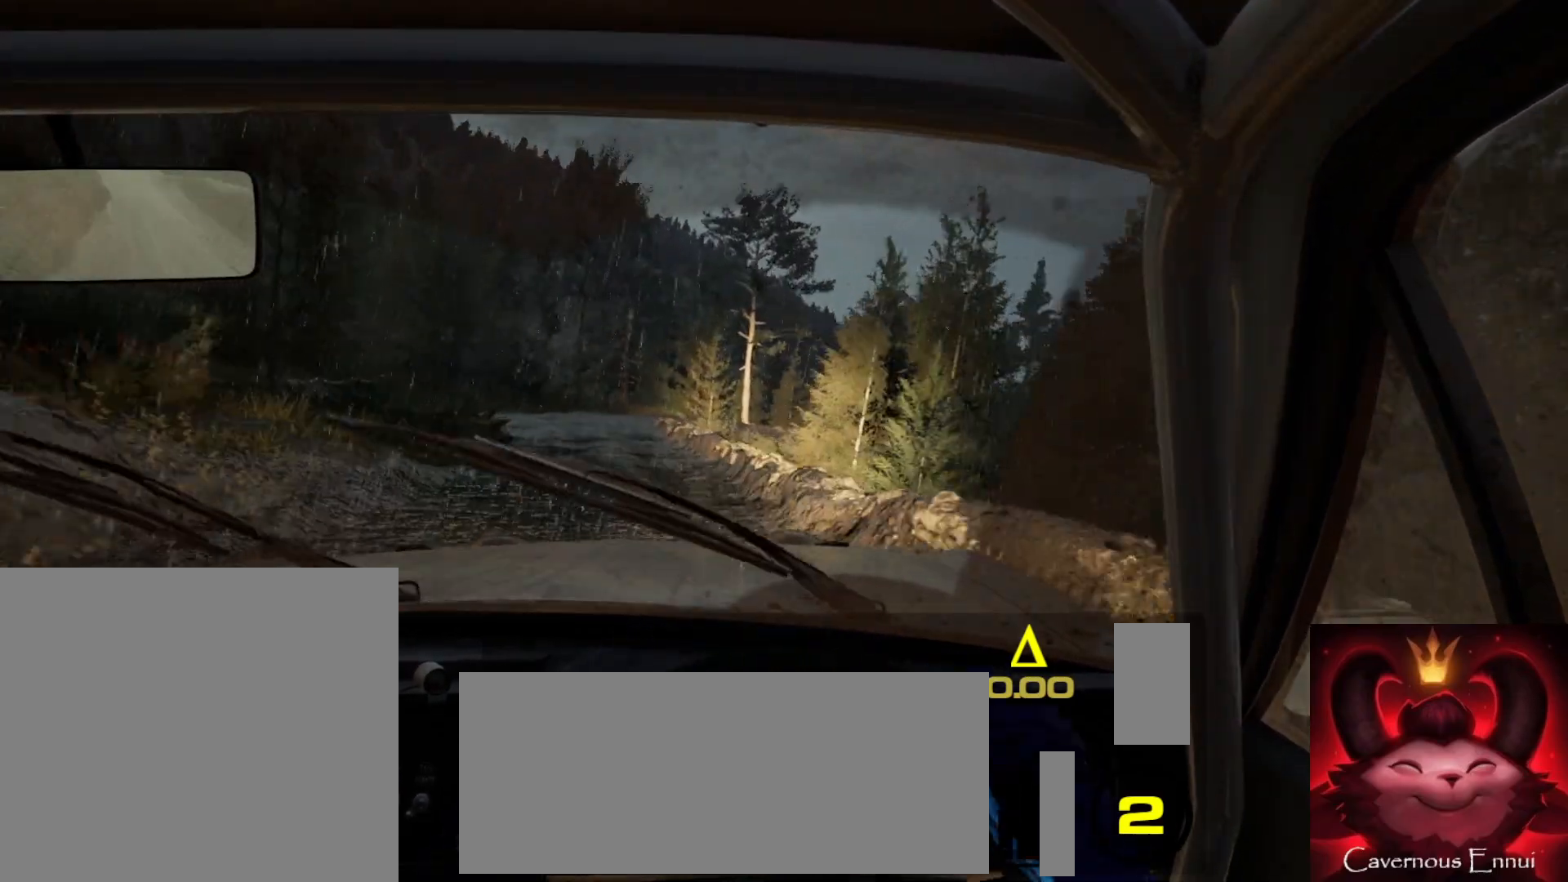
{"buttons": [], "left_stick": "left", "right_stick": "center", "events": [[17, "right_stick", "up"], [50, "left_stick", "center"], [200, "left_stick", "left"], [283, "right_stick", "center"]]}